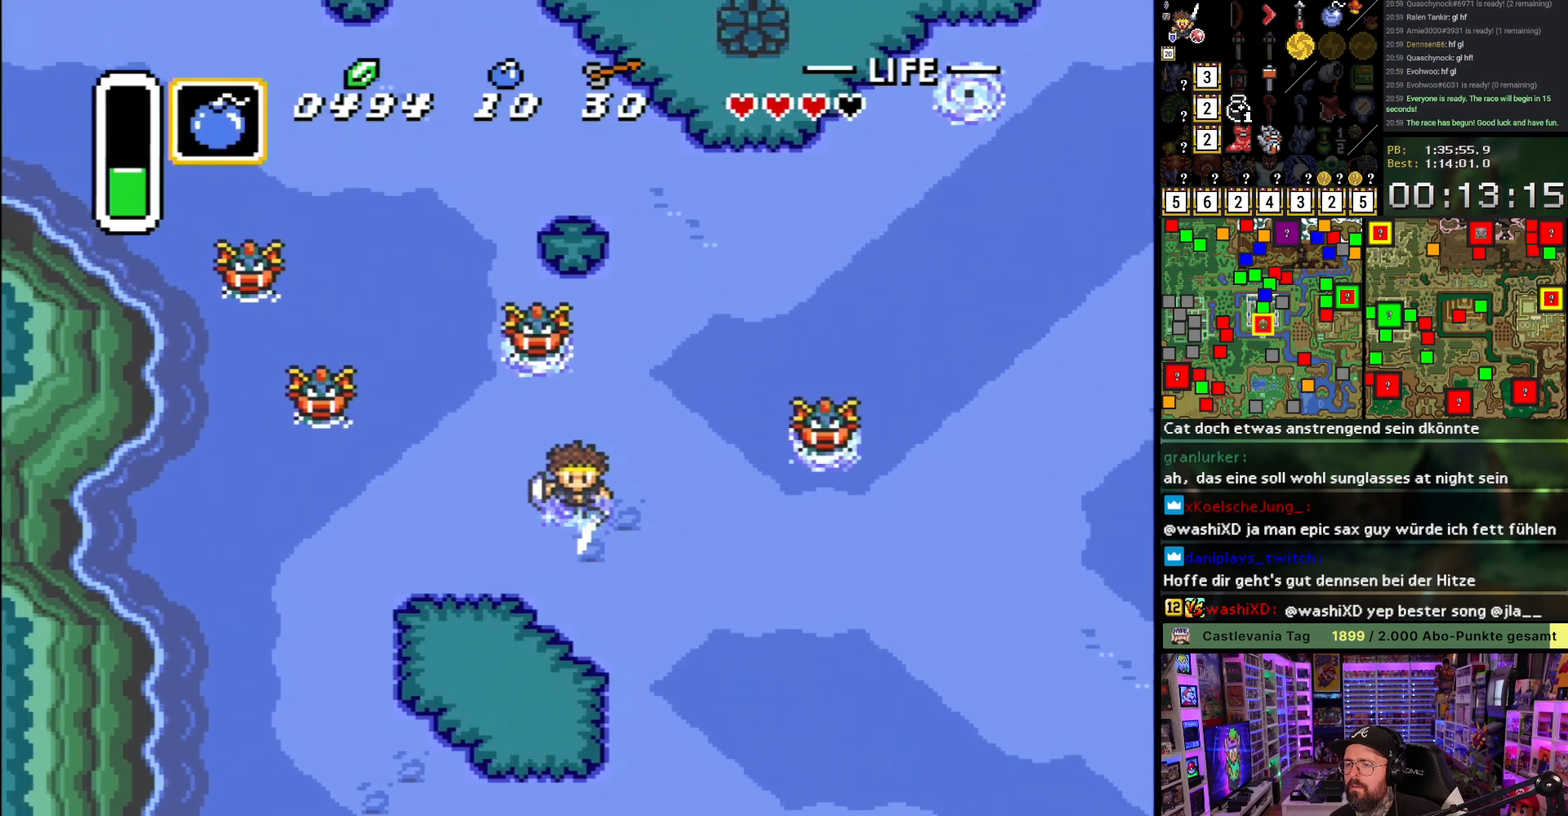
Gameplay with a controller (Nintendo layout); each line is a JSON object with the inputs held at the frame after it. "events" lists button and stick changes between this image and that frame as [ms after this image, input, new state], when the widget could be followed in between. Not read: L3 R3.
{"buttons": ["B", "R1", "DPAD_RIGHT"], "events": [[83, "R1", "up"], [250, "DPAD_DOWN", "down"], [367, "R1", "down"], [467, "DPAD_DOWN", "up"]]}
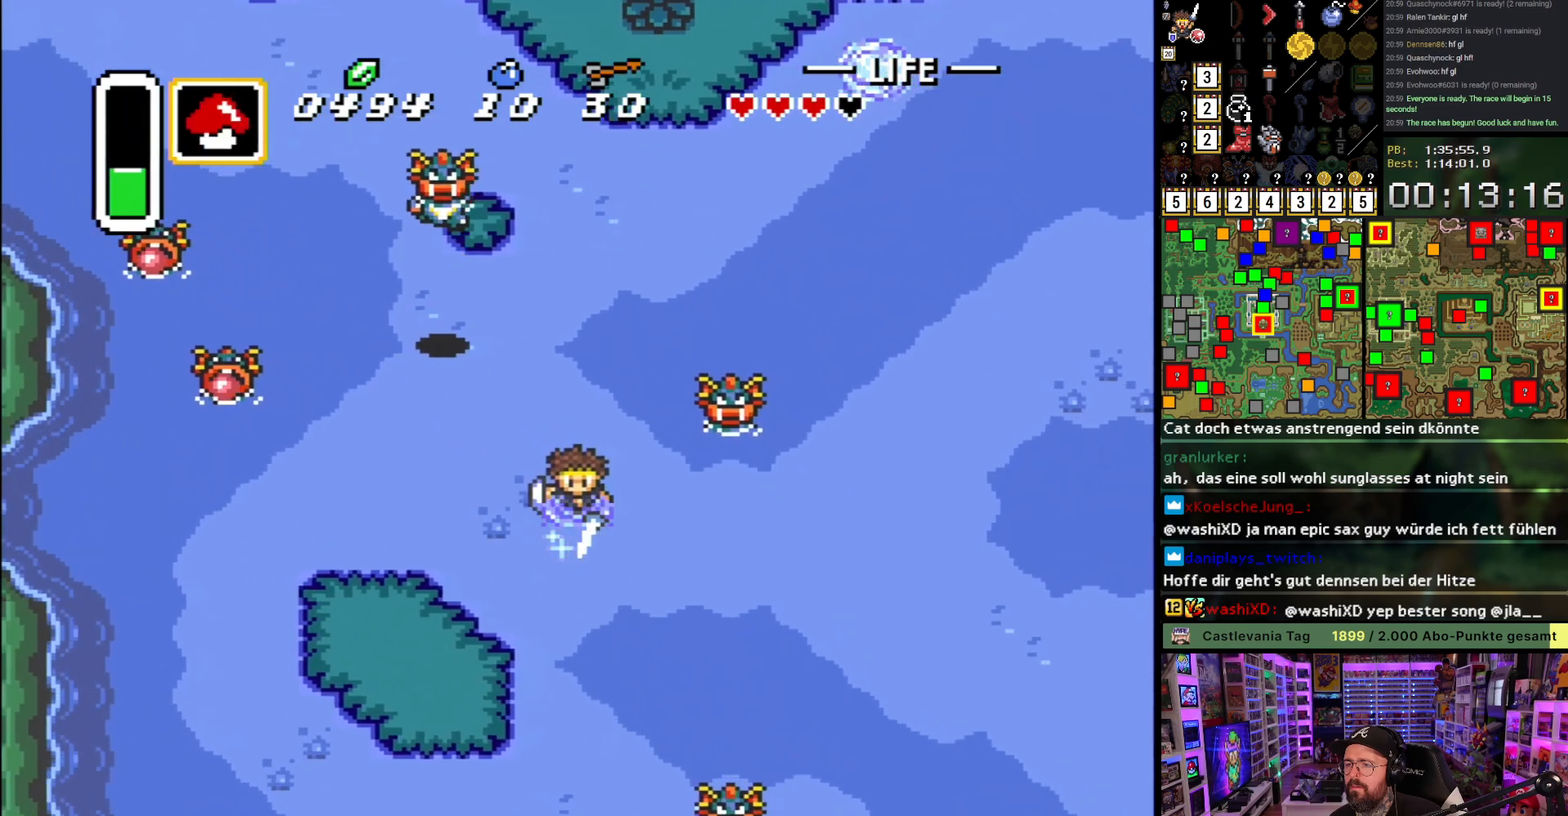
{"buttons": ["B", "DPAD_RIGHT"], "events": [[17, "R1", "up"], [233, "DPAD_DOWN", "down"], [317, "DPAD_DOWN", "up"]]}
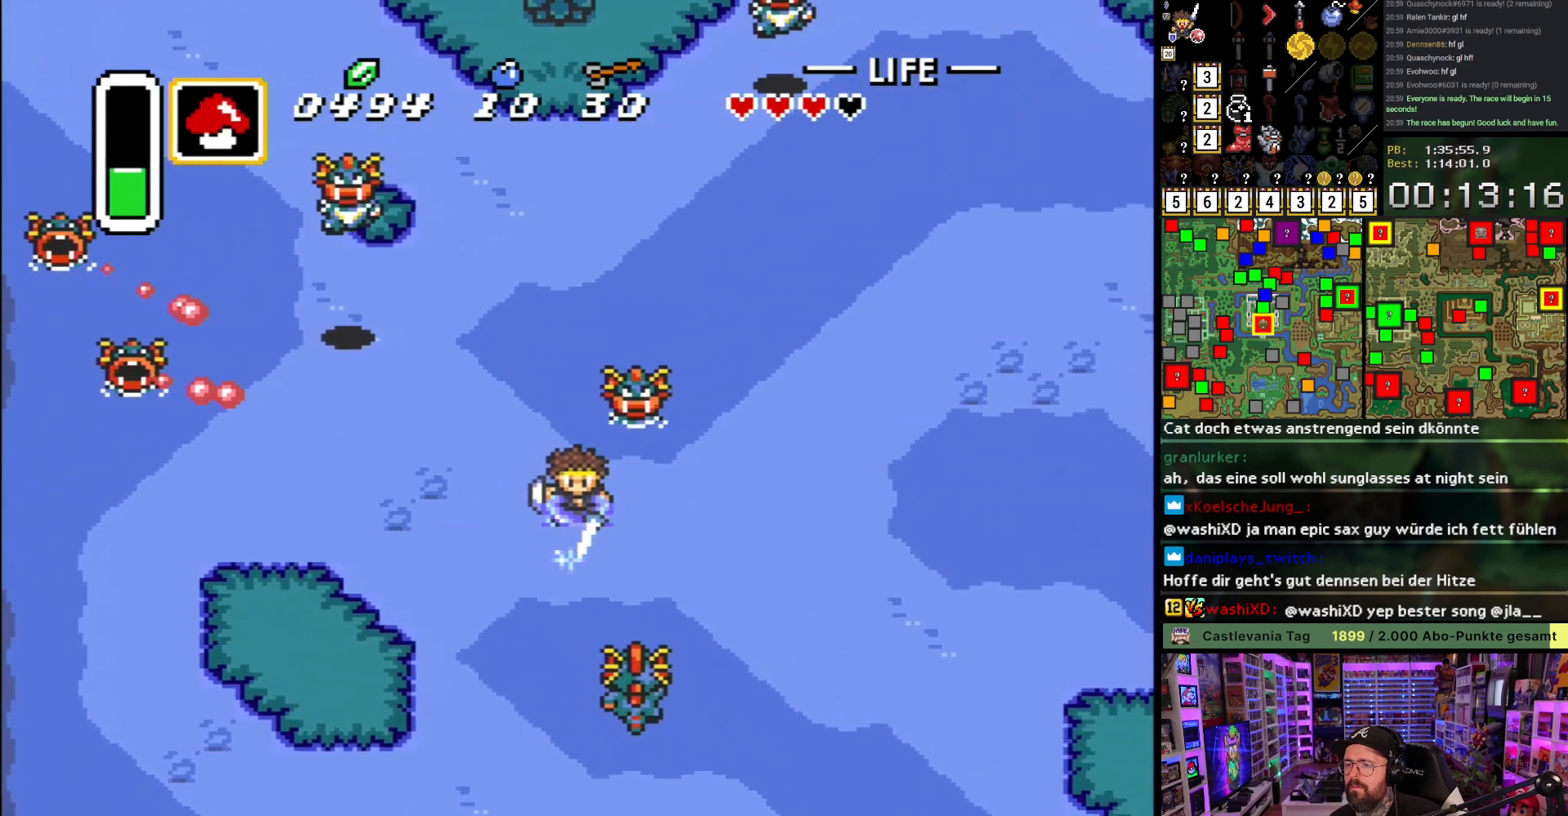
{"buttons": ["B", "DPAD_RIGHT"], "events": []}
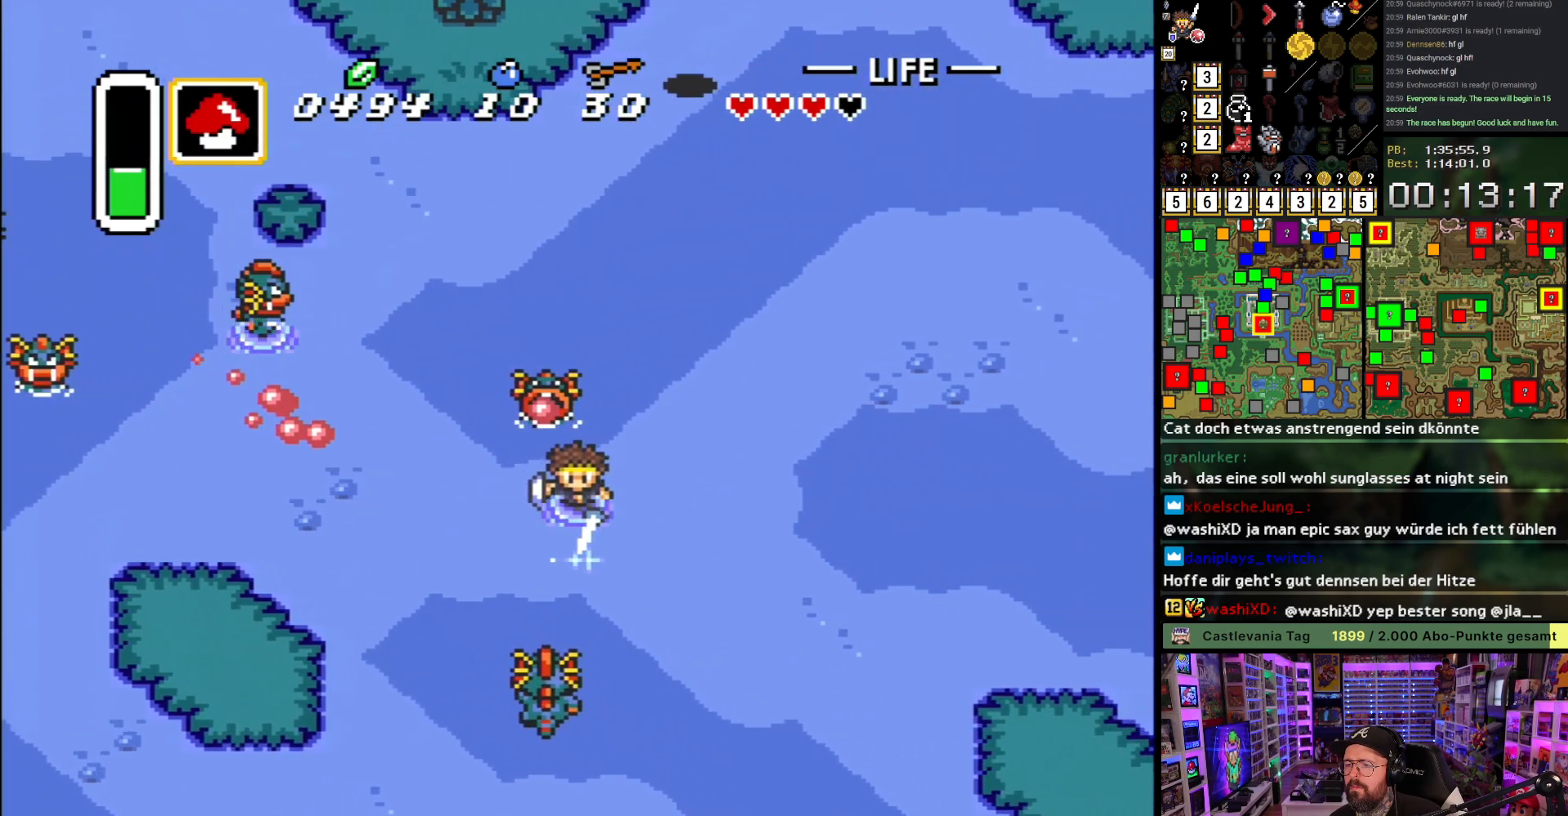
{"buttons": ["B", "DPAD_UP", "DPAD_RIGHT"], "events": [[183, "DPAD_UP", "down"]]}
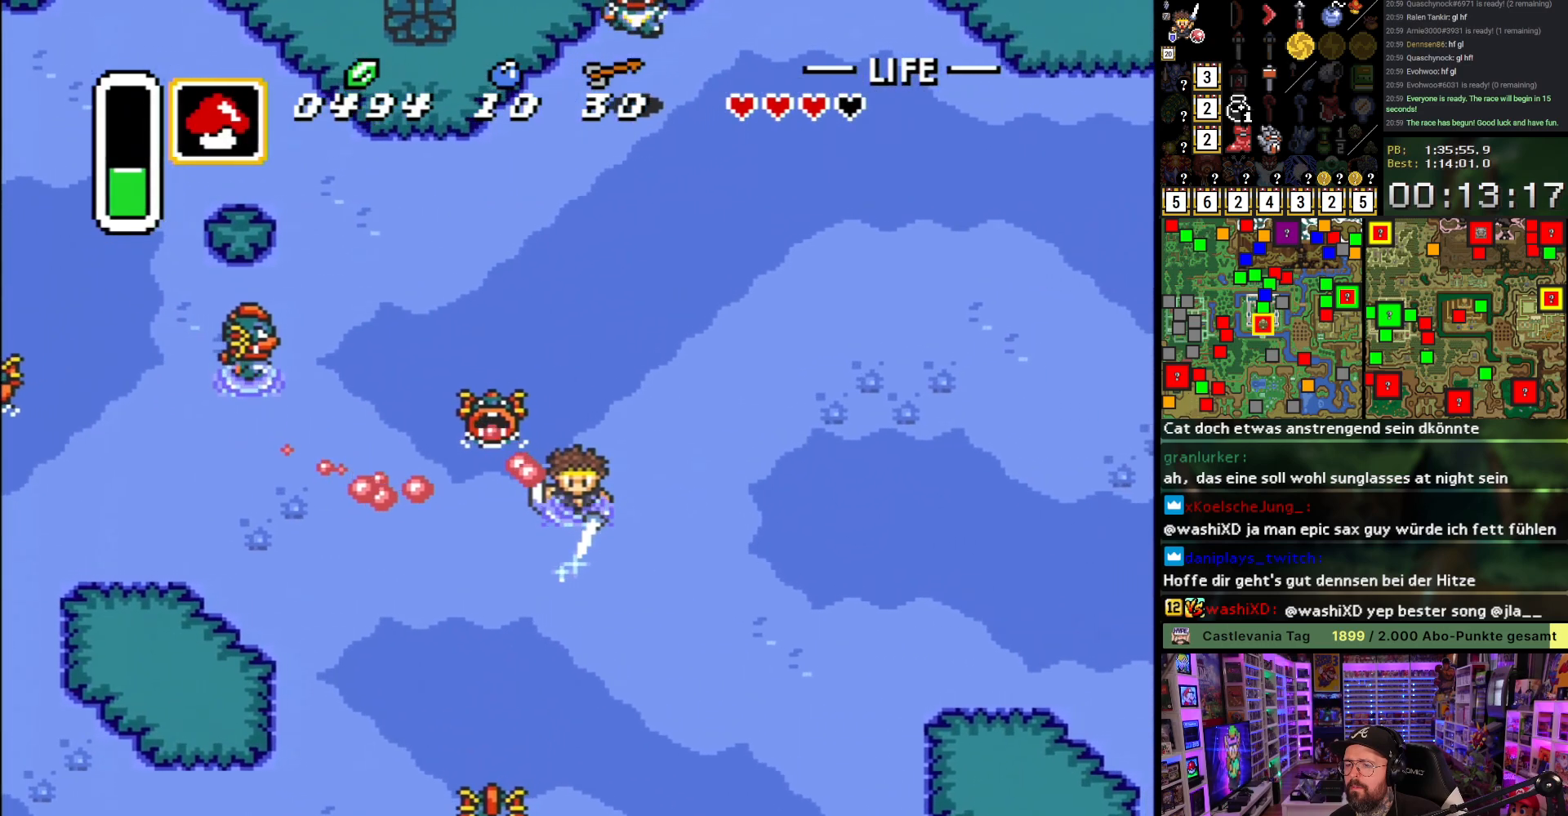
{"buttons": ["B"], "events": [[233, "B", "up"], [300, "DPAD_RIGHT", "up"], [317, "B", "down"], [317, "DPAD_UP", "up"], [400, "B", "up"], [483, "B", "down"]]}
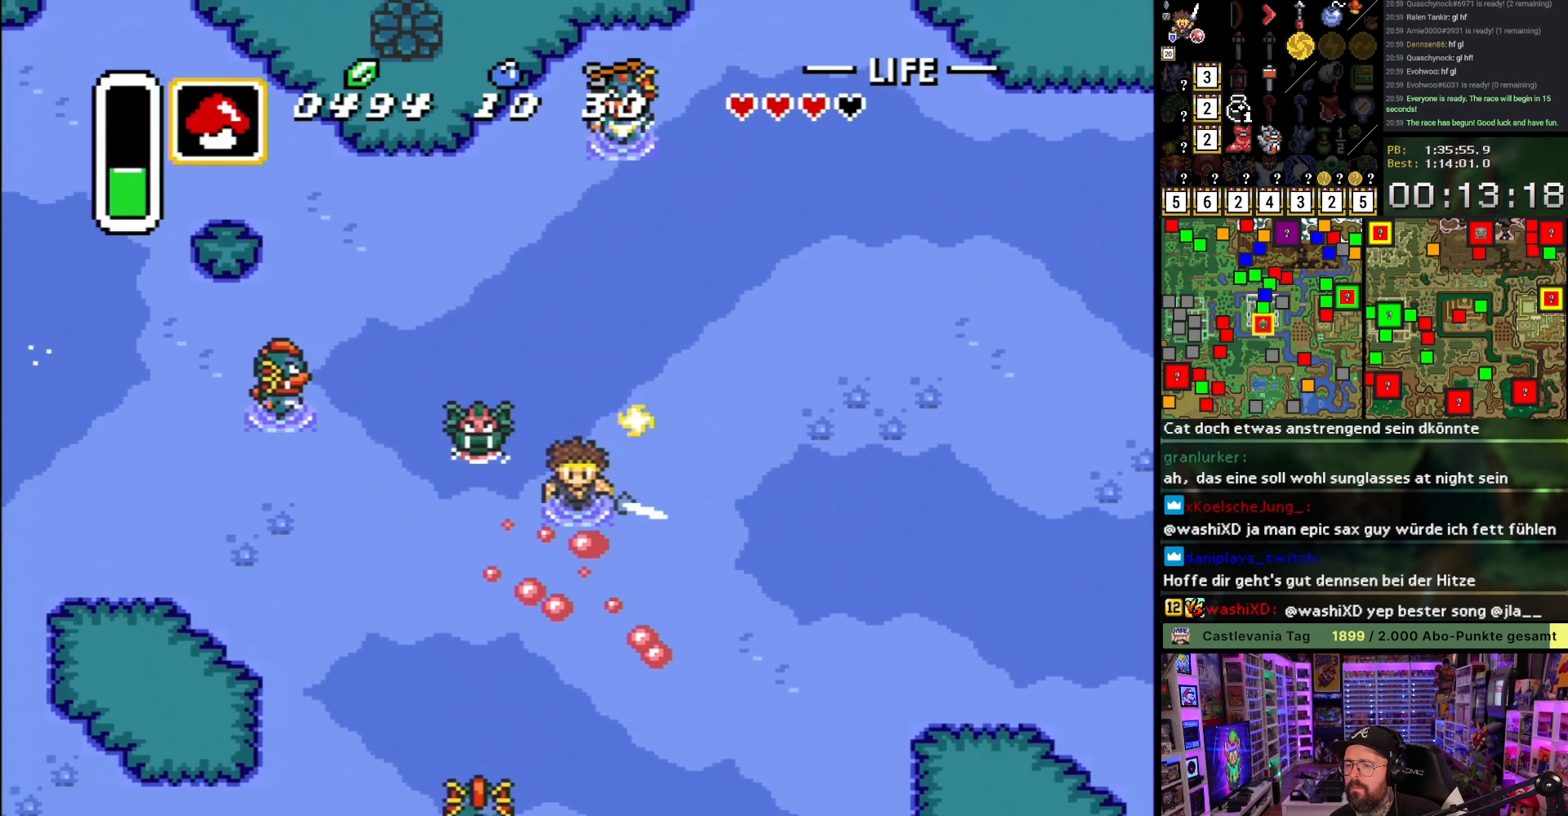
{"buttons": ["DPAD_RIGHT"], "events": [[100, "B", "up"], [167, "B", "down"], [300, "B", "up"], [367, "B", "down"], [500, "B", "up"], [500, "DPAD_RIGHT", "down"]]}
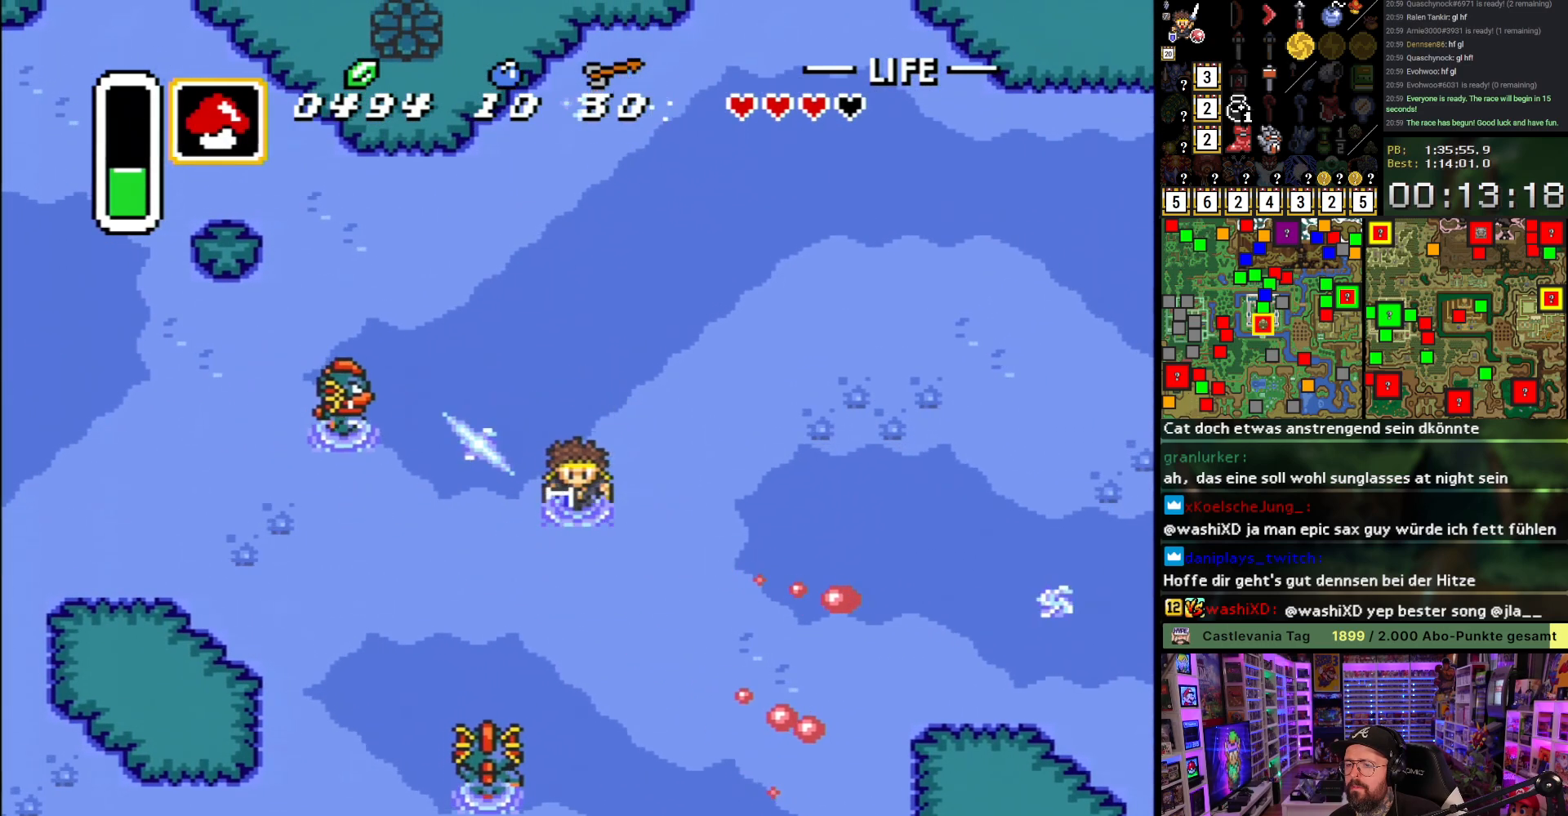
{"buttons": ["DPAD_UP", "DPAD_RIGHT"], "events": [[167, "DPAD_UP", "down"]]}
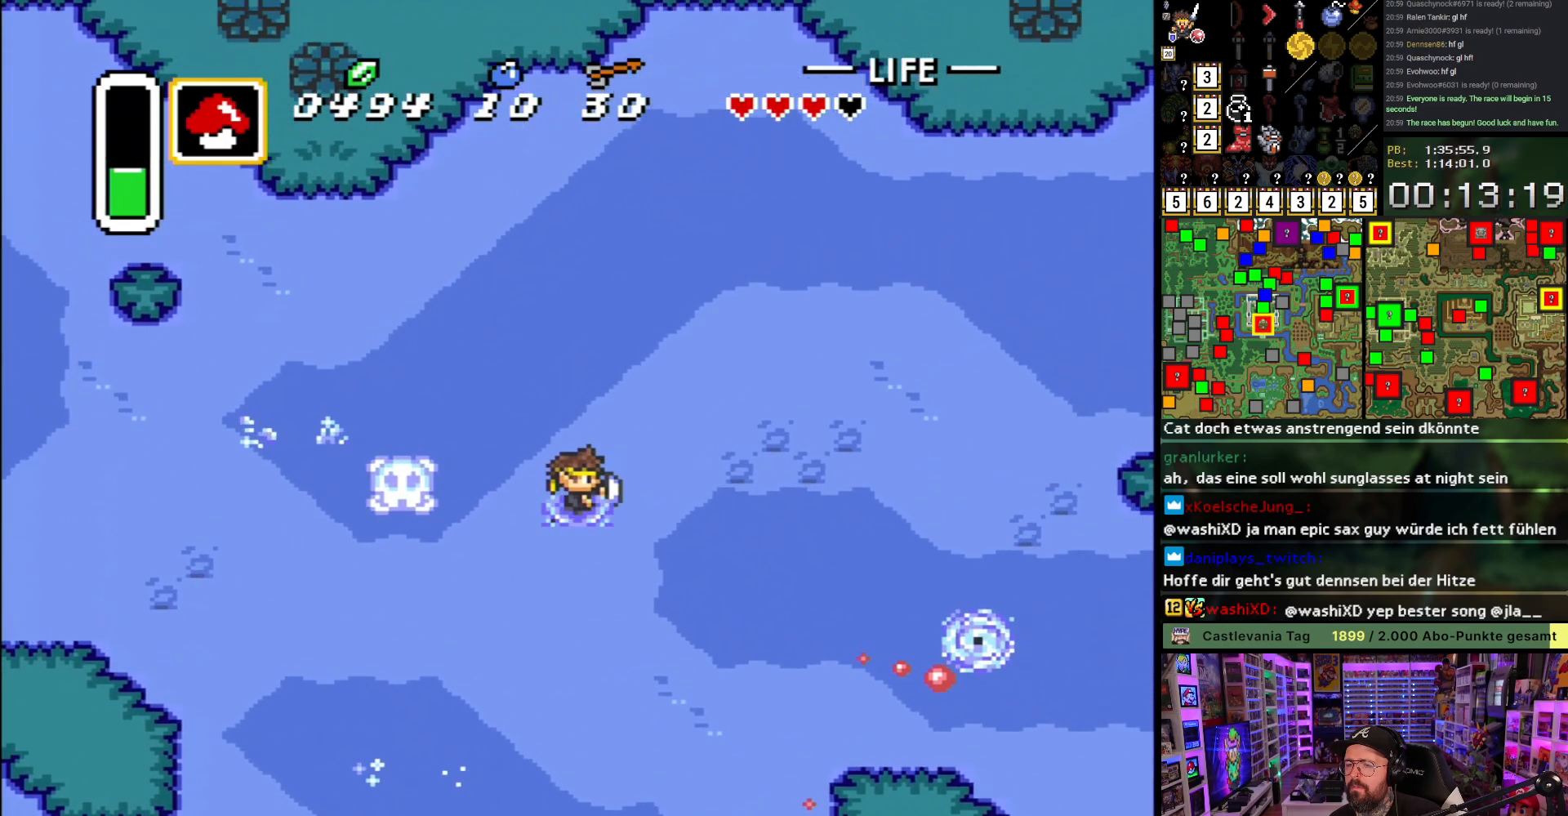
{"buttons": ["DPAD_LEFT"], "events": [[267, "DPAD_UP", "up"], [367, "DPAD_RIGHT", "up"], [417, "DPAD_LEFT", "down"]]}
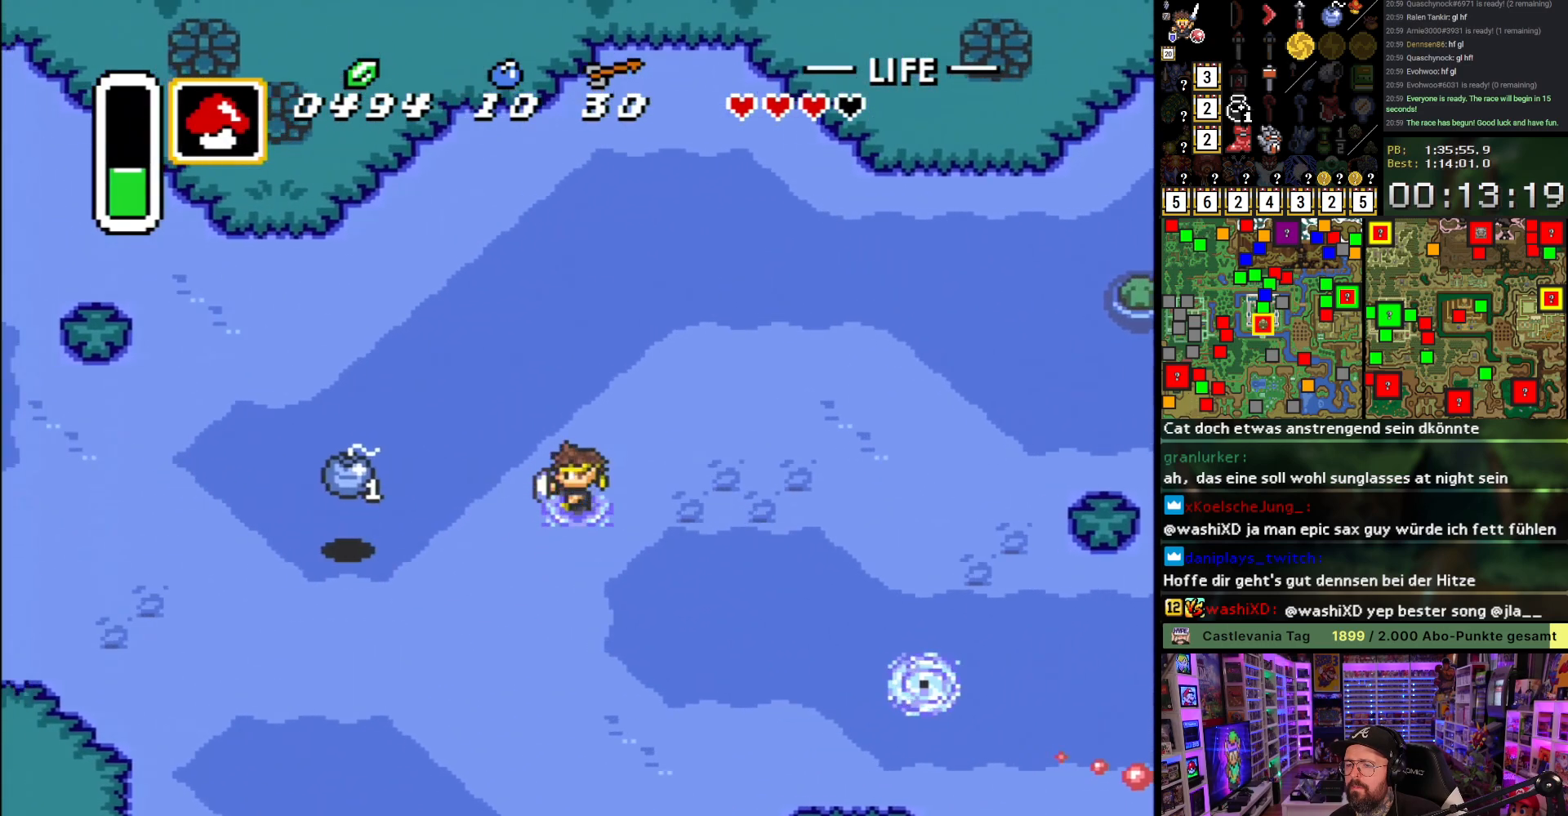
{"buttons": ["DPAD_DOWN"], "events": [[50, "DPAD_DOWN", "down"], [133, "DPAD_LEFT", "up"]]}
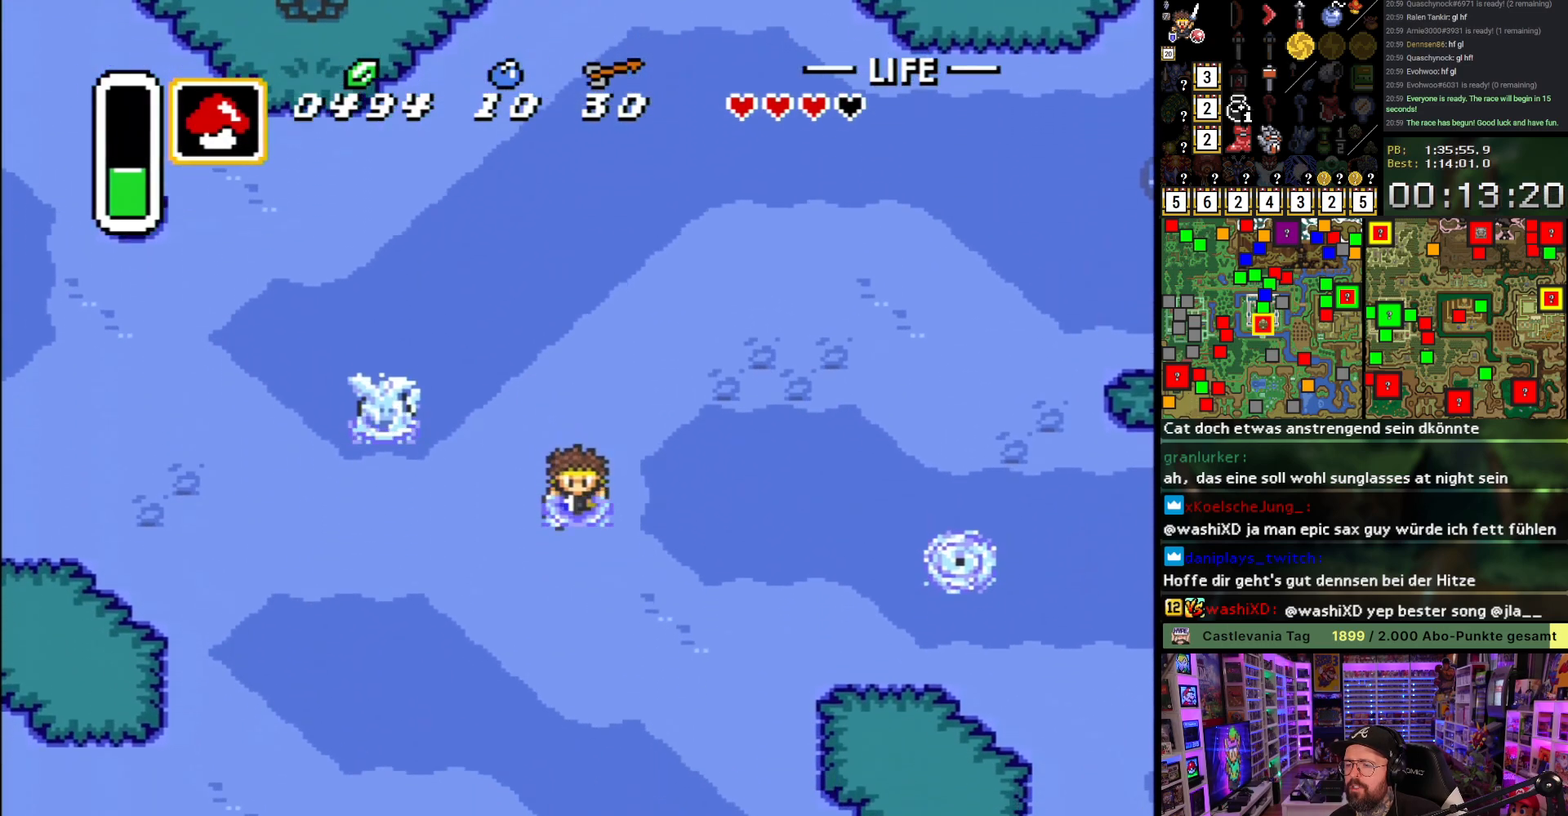
{"buttons": ["DPAD_UP", "DPAD_LEFT"], "events": [[217, "DPAD_RIGHT", "down"], [367, "DPAD_RIGHT", "up"], [433, "DPAD_DOWN", "up"], [433, "DPAD_LEFT", "down"], [500, "DPAD_UP", "down"]]}
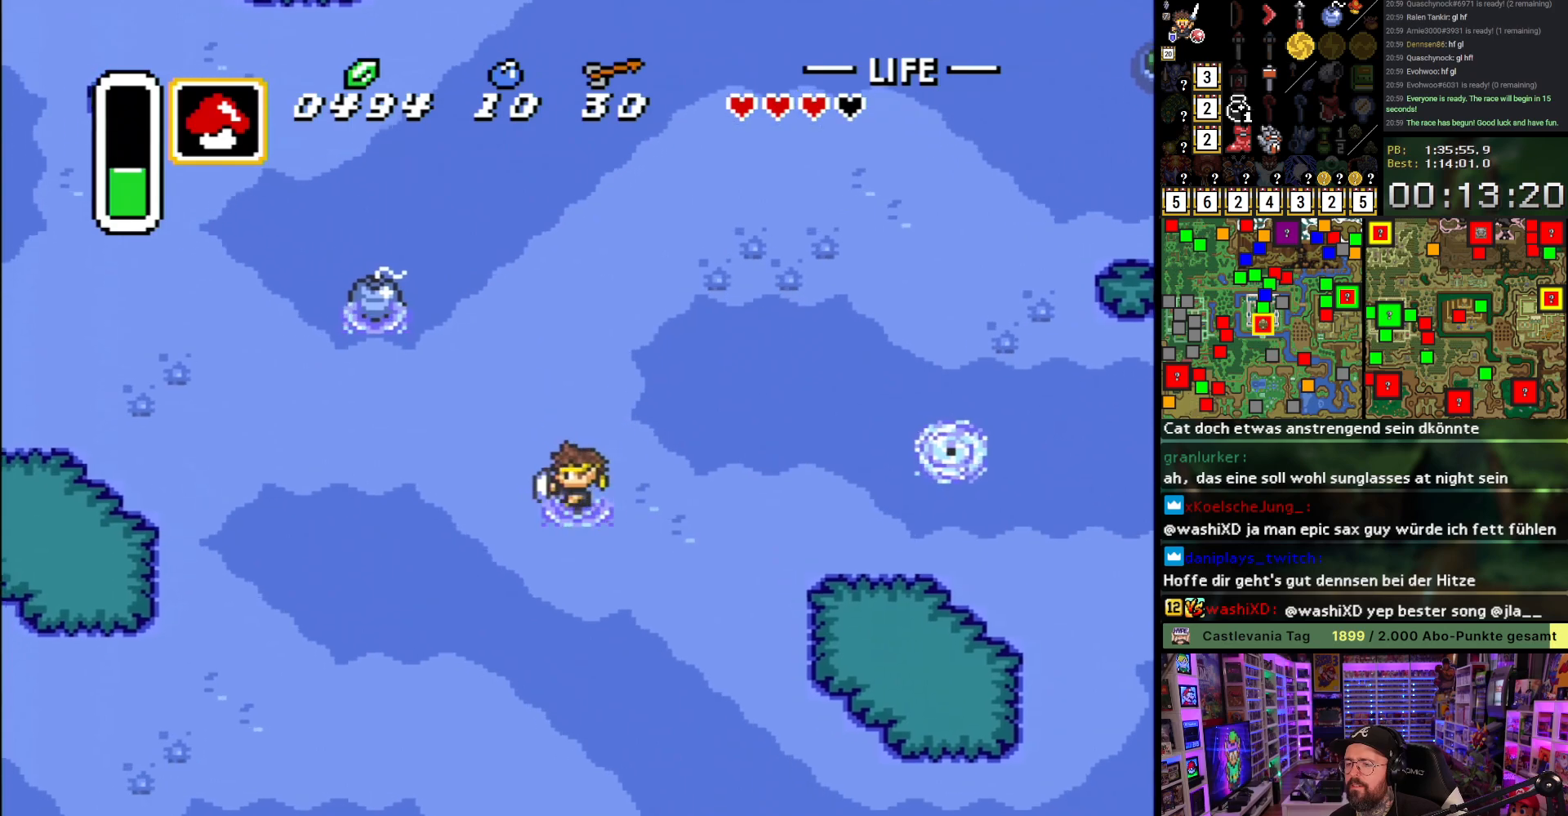
{"buttons": ["A"], "events": [[233, "DPAD_UP", "up"], [283, "A", "down"], [383, "DPAD_LEFT", "up"]]}
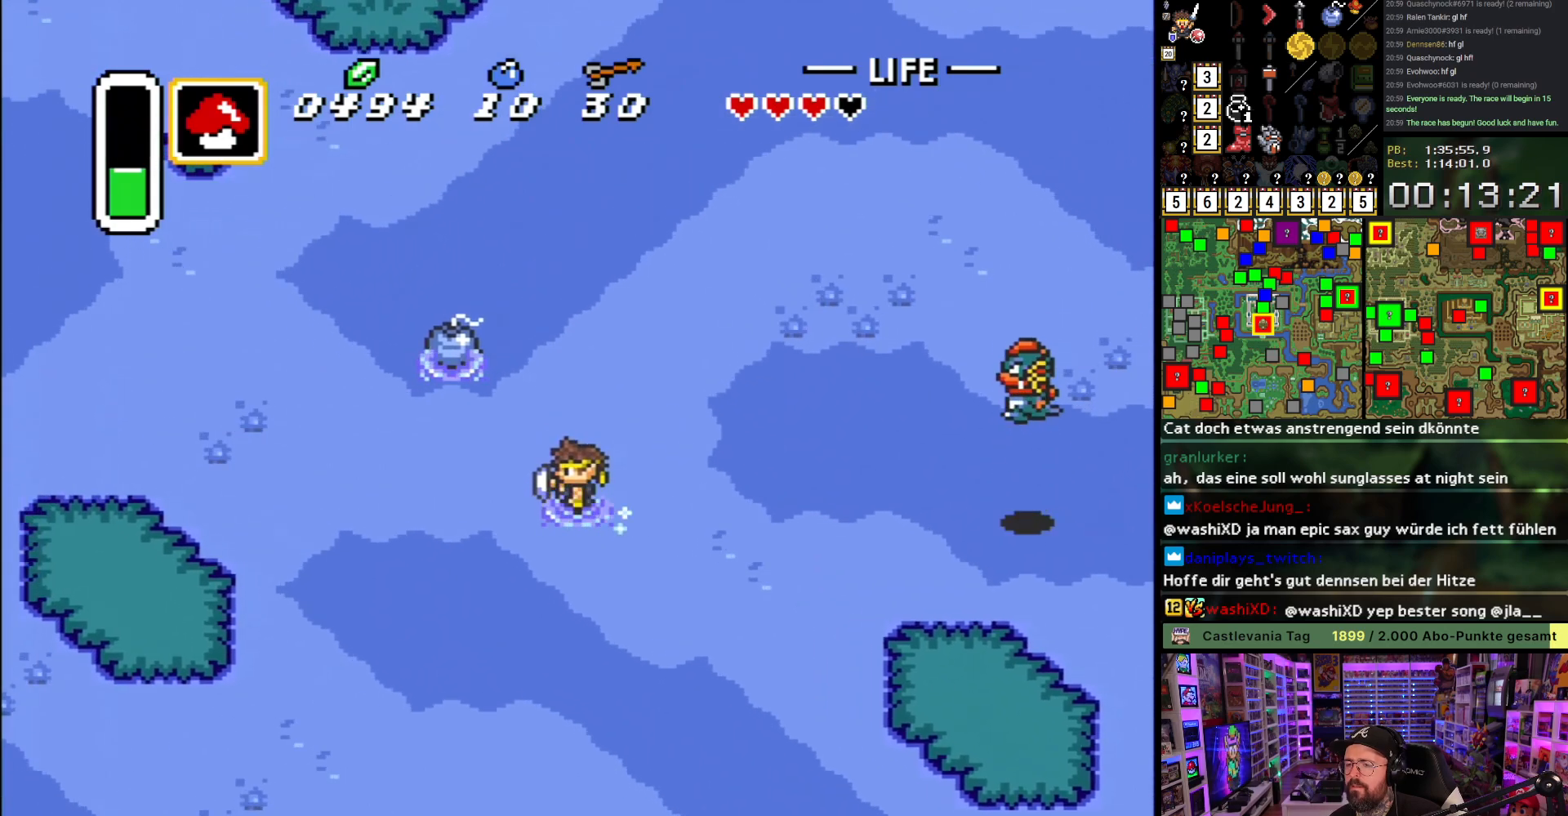
{"buttons": ["A"], "events": []}
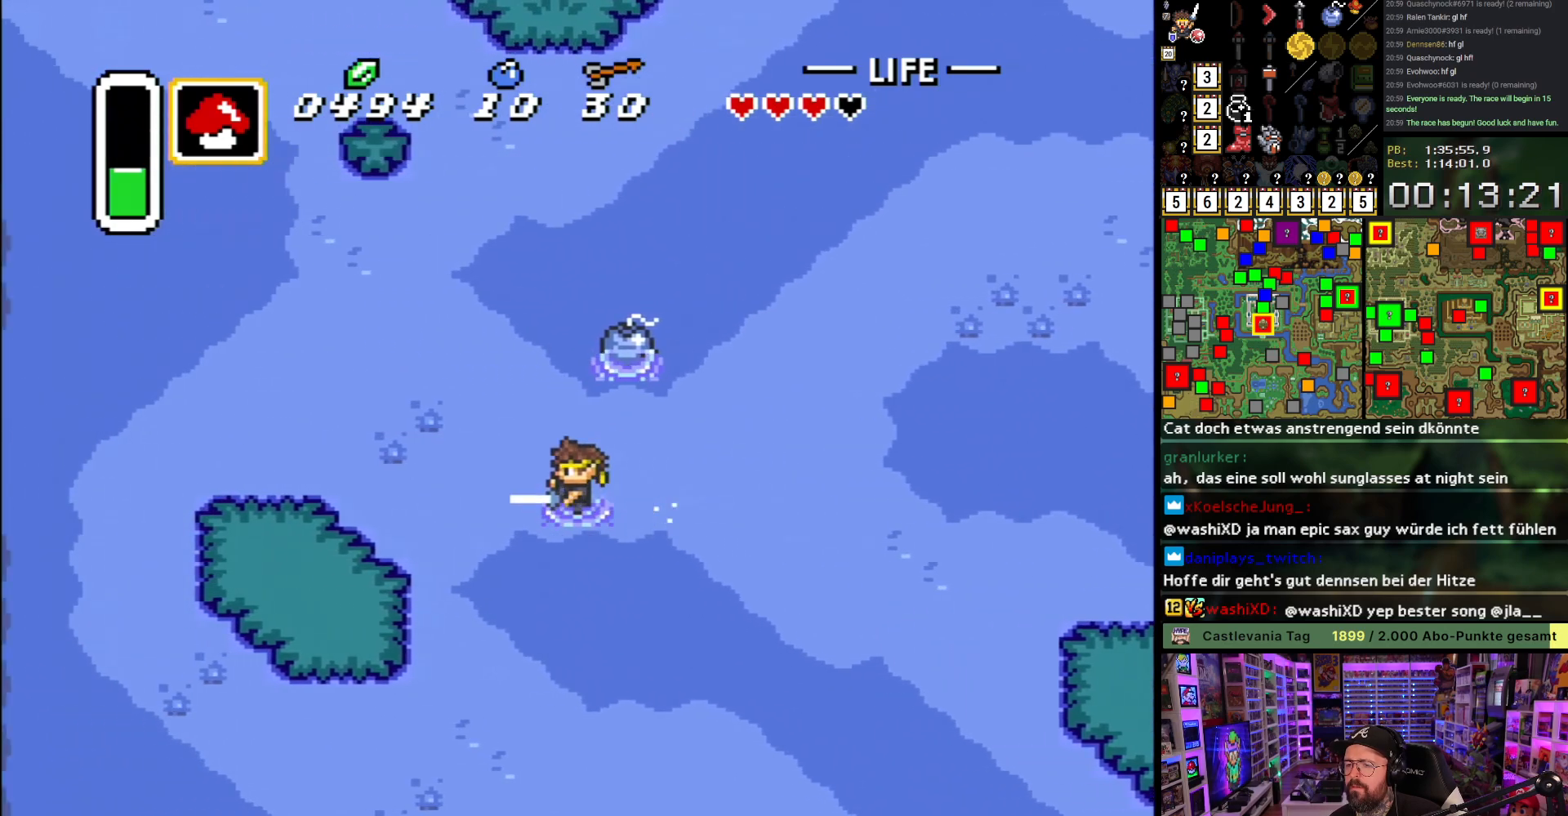
{"buttons": ["A"], "events": [[150, "A", "up"], [183, "DPAD_UP", "down"], [200, "A", "down"], [267, "DPAD_UP", "up"]]}
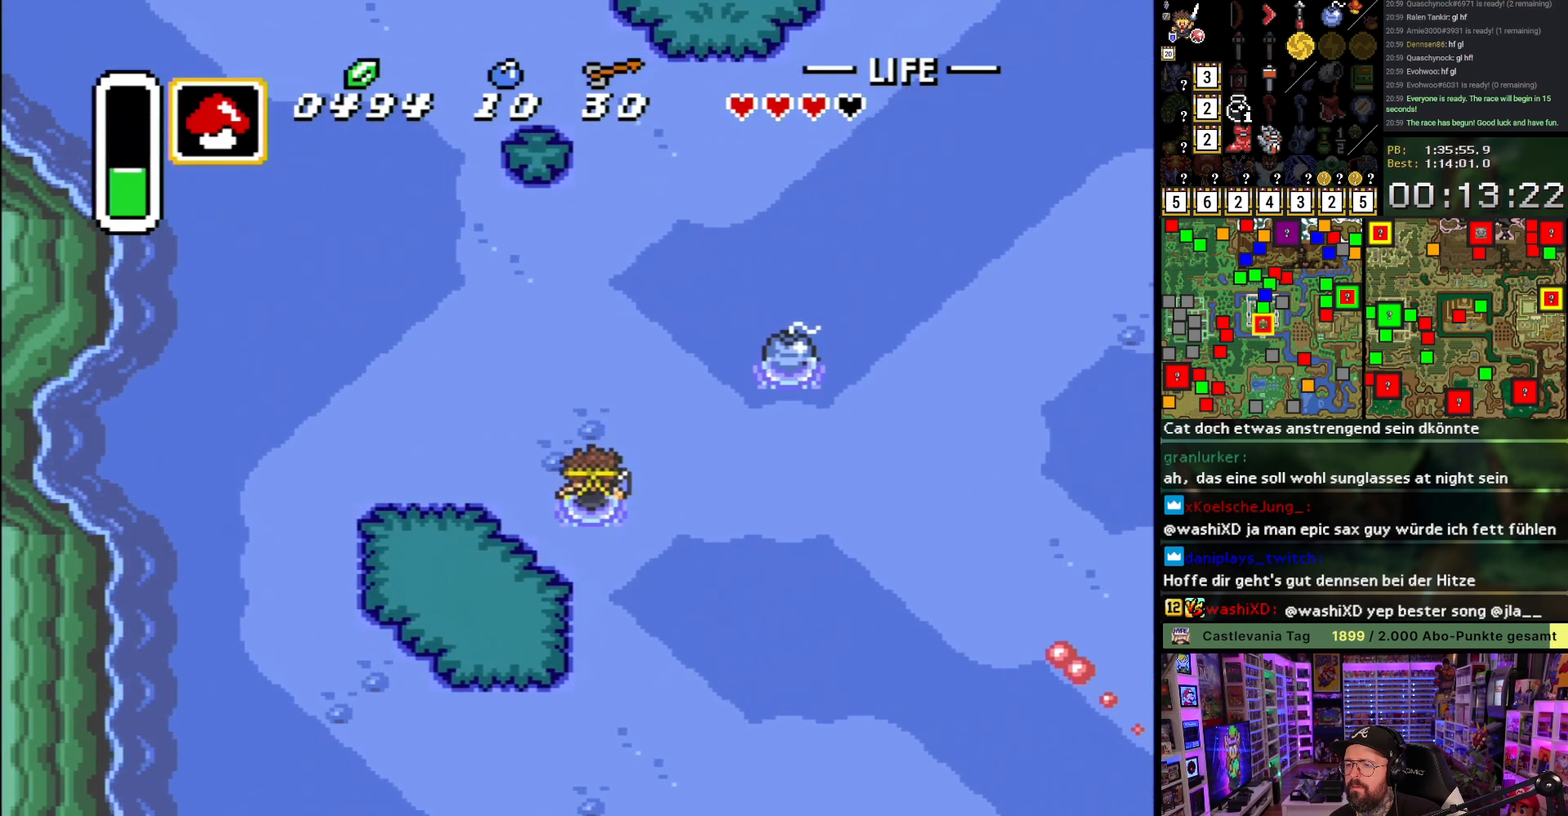
{"buttons": ["A"], "events": []}
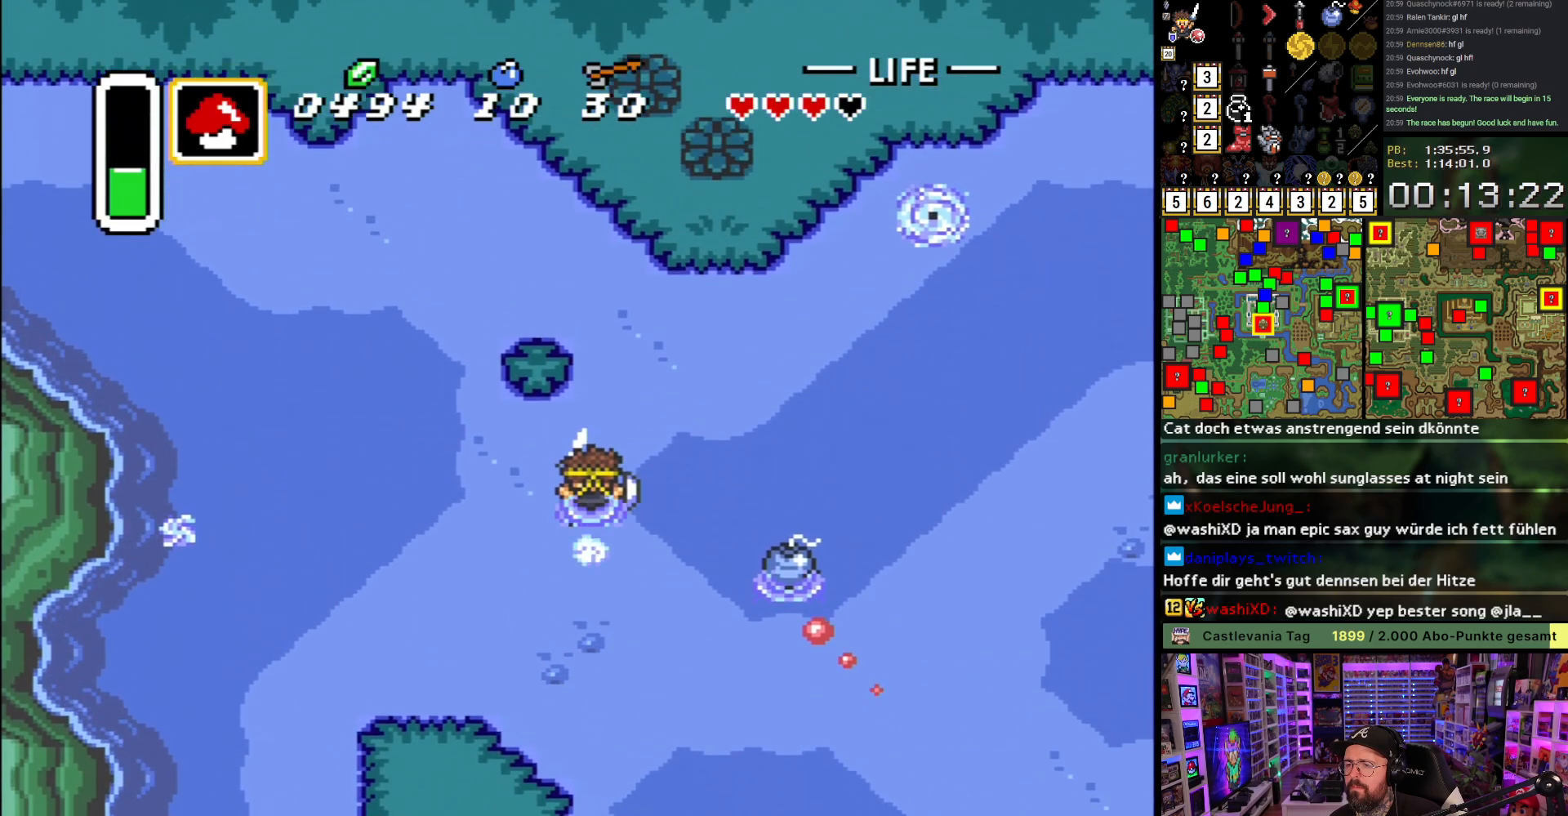
{"buttons": ["A"], "events": []}
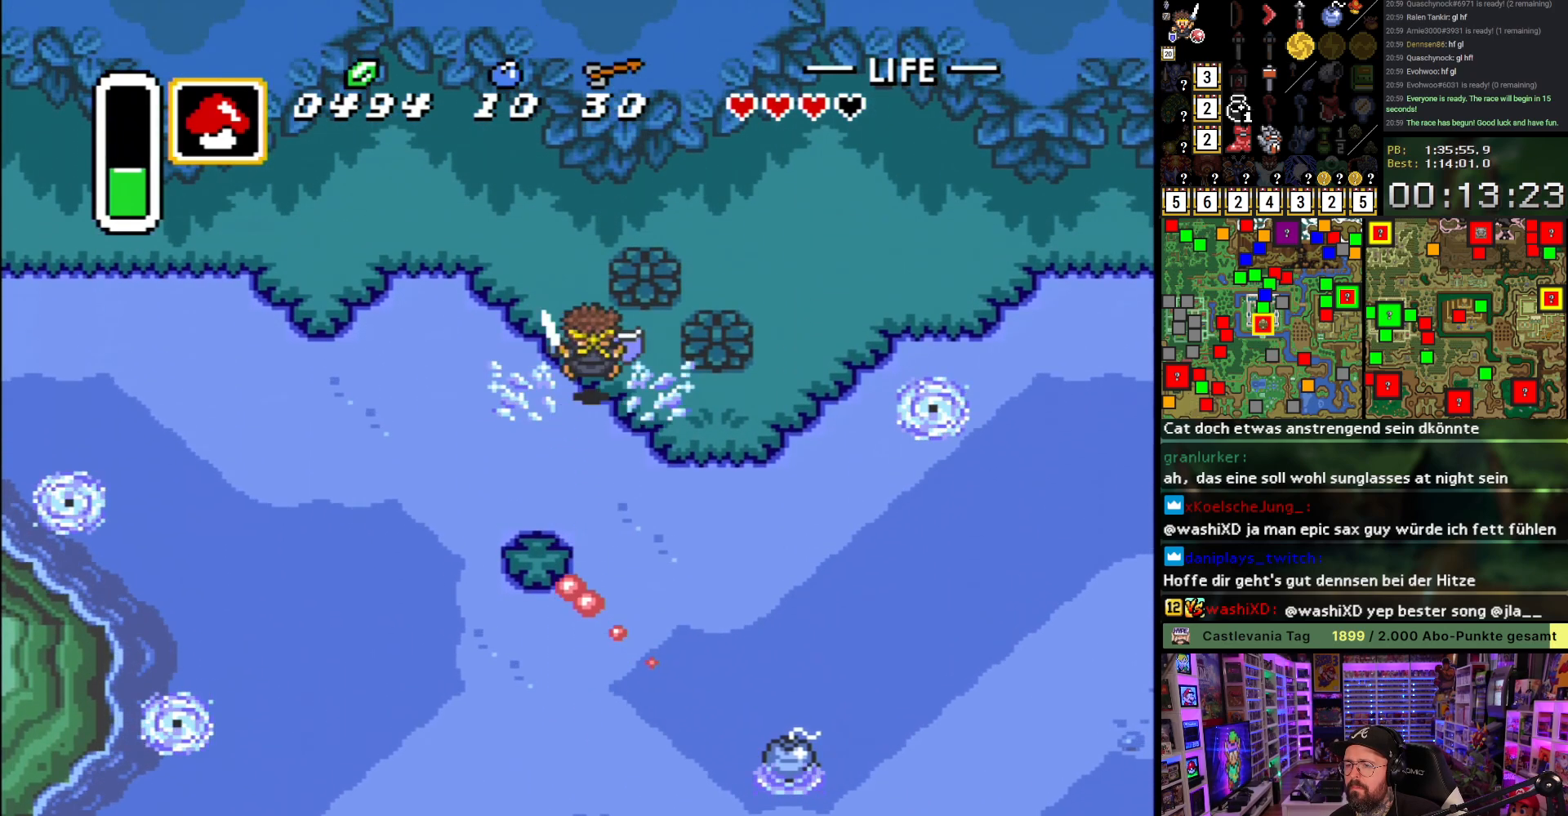
{"buttons": ["DPAD_RIGHT"], "events": [[33, "A", "up"], [33, "DPAD_RIGHT", "down"], [83, "B", "down"], [217, "B", "up"], [350, "B", "down"], [483, "B", "up"]]}
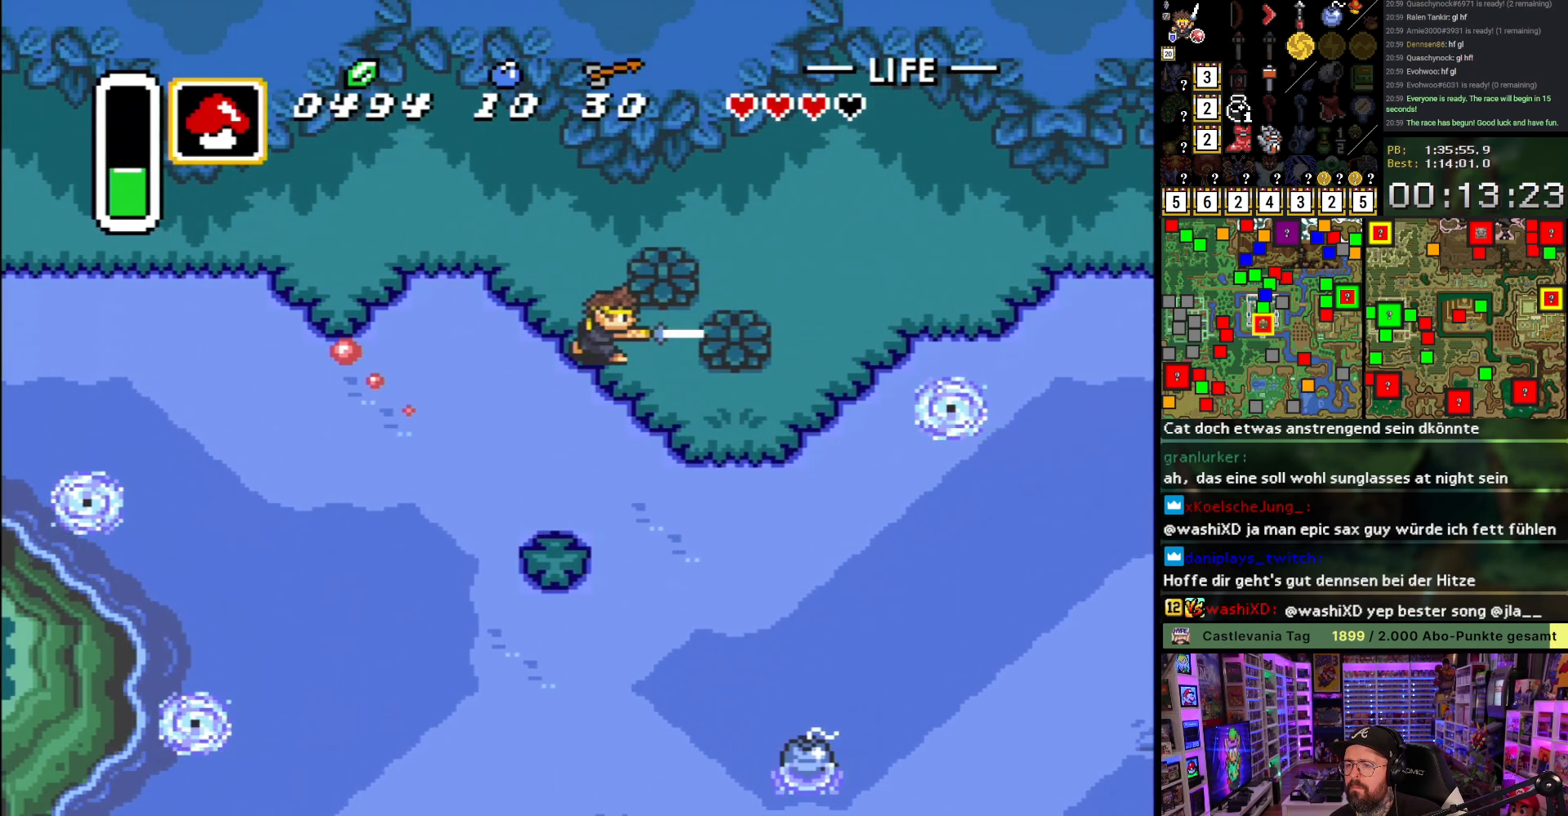
{"buttons": ["DPAD_RIGHT"], "events": [[233, "B", "down"], [450, "B", "up"]]}
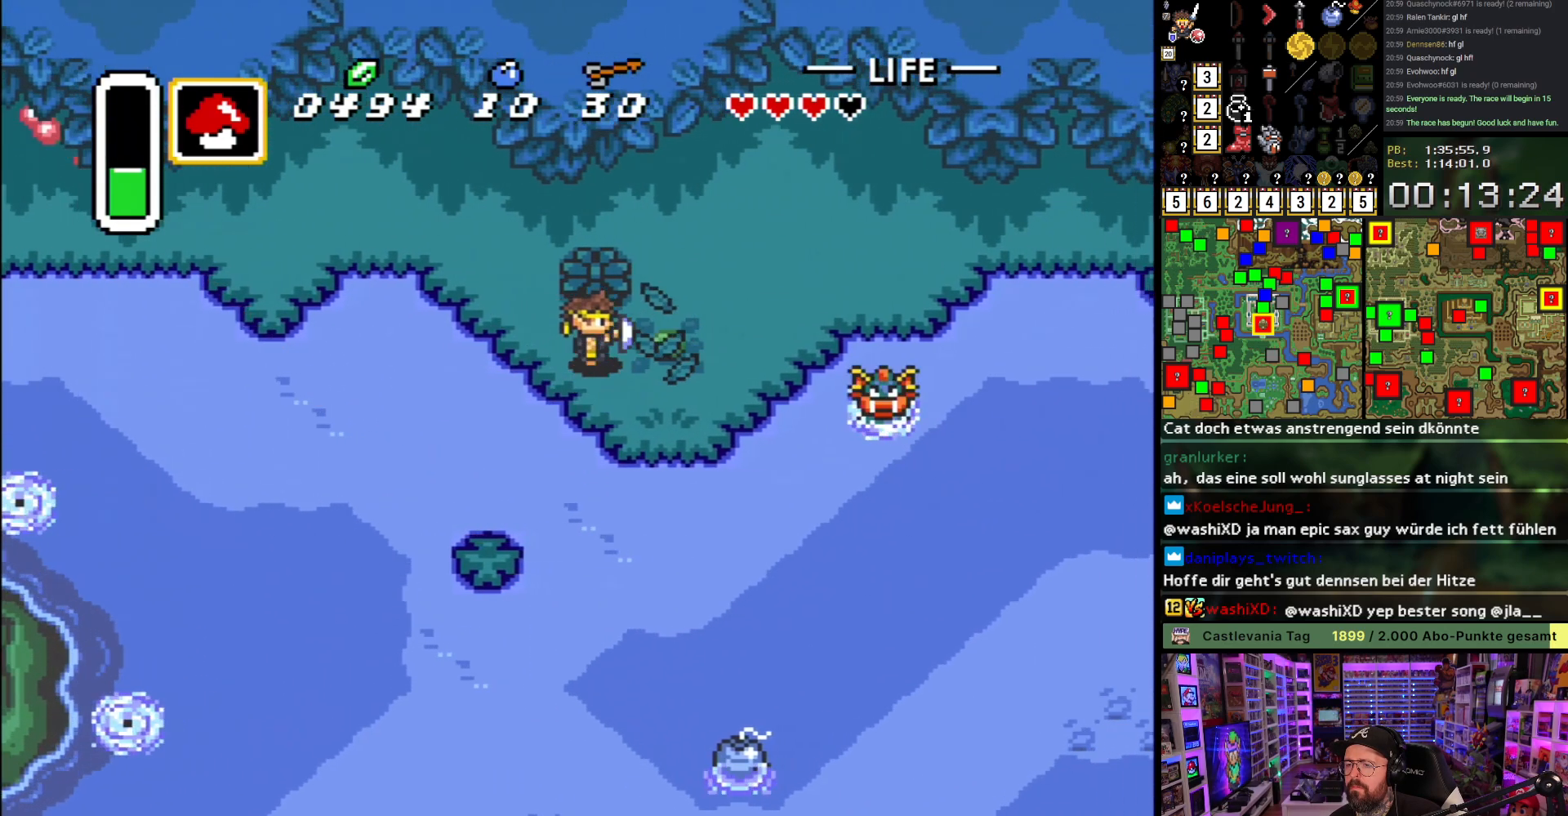
{"buttons": ["DPAD_UP"], "events": [[67, "DPAD_UP", "down"], [83, "DPAD_RIGHT", "up"], [117, "B", "down"], [300, "B", "up"], [350, "DPAD_UP", "up"], [417, "DPAD_UP", "down"]]}
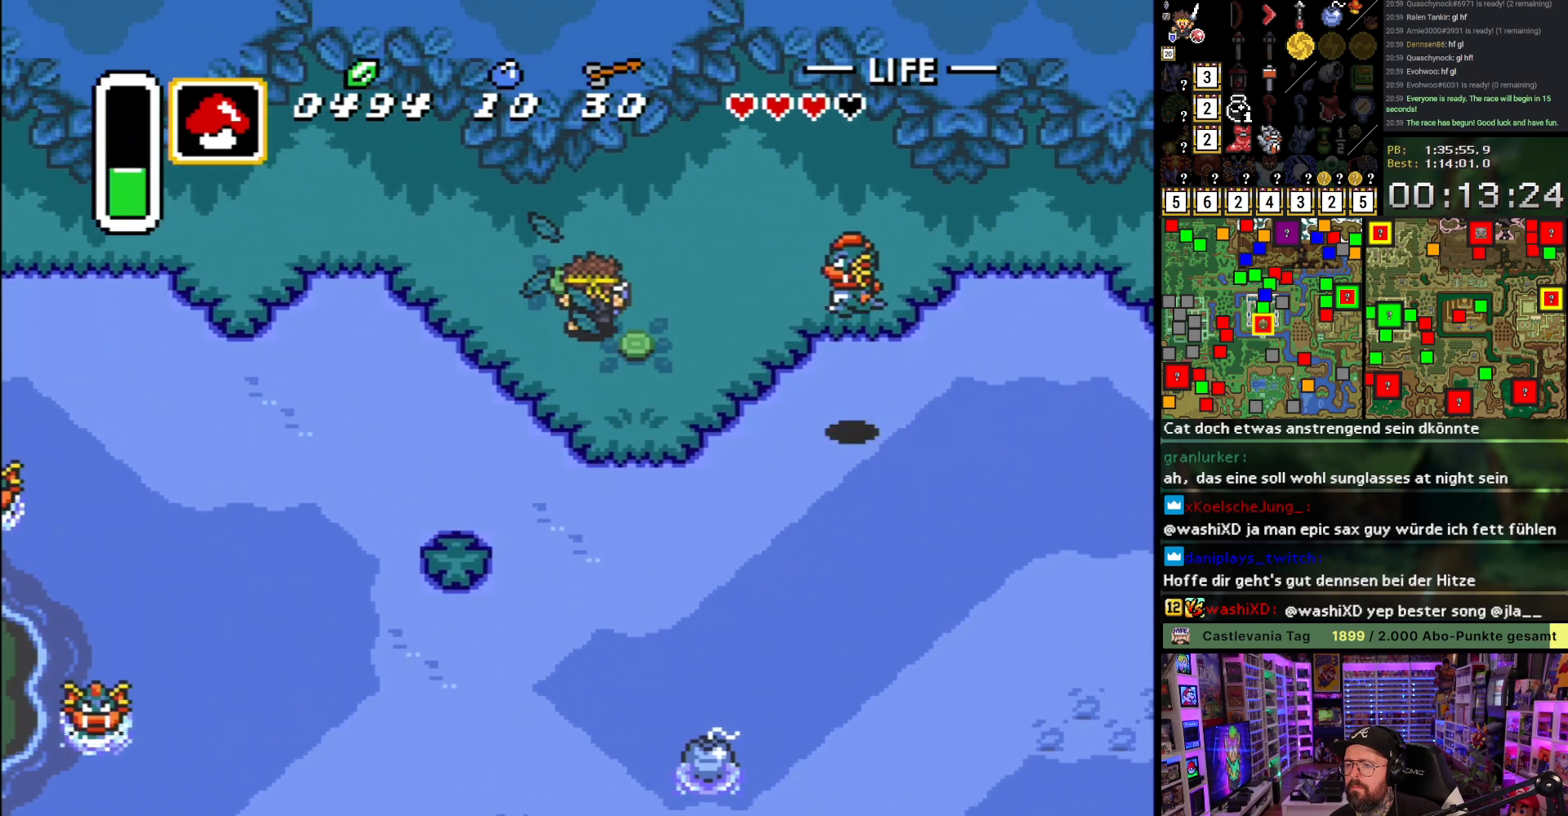
{"buttons": ["DPAD_LEFT"], "events": [[150, "DPAD_LEFT", "down"], [250, "DPAD_UP", "up"]]}
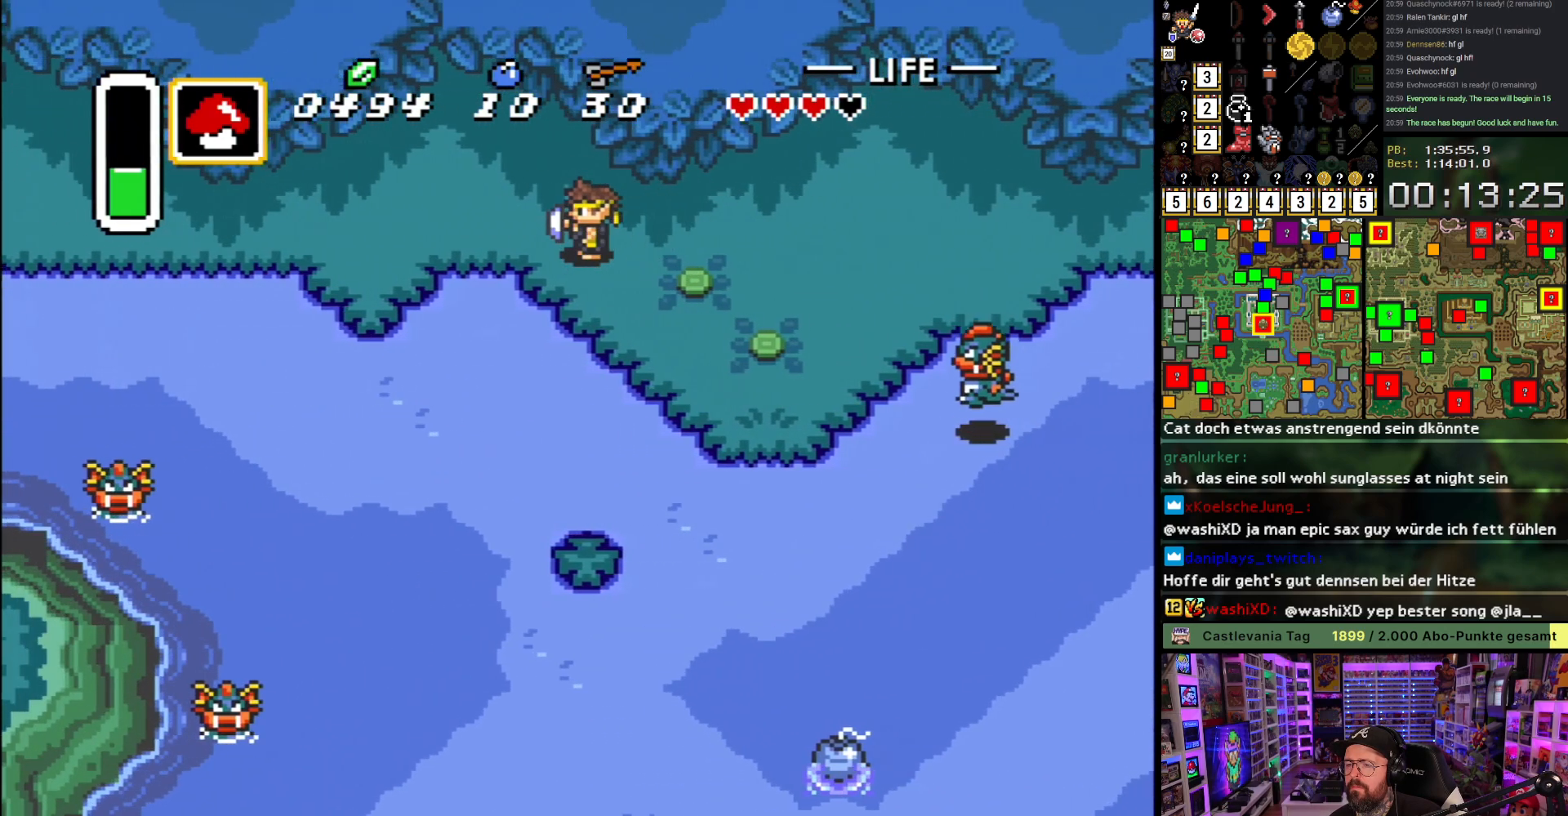
{"buttons": ["A"], "events": [[217, "A", "down"], [333, "DPAD_LEFT", "up"]]}
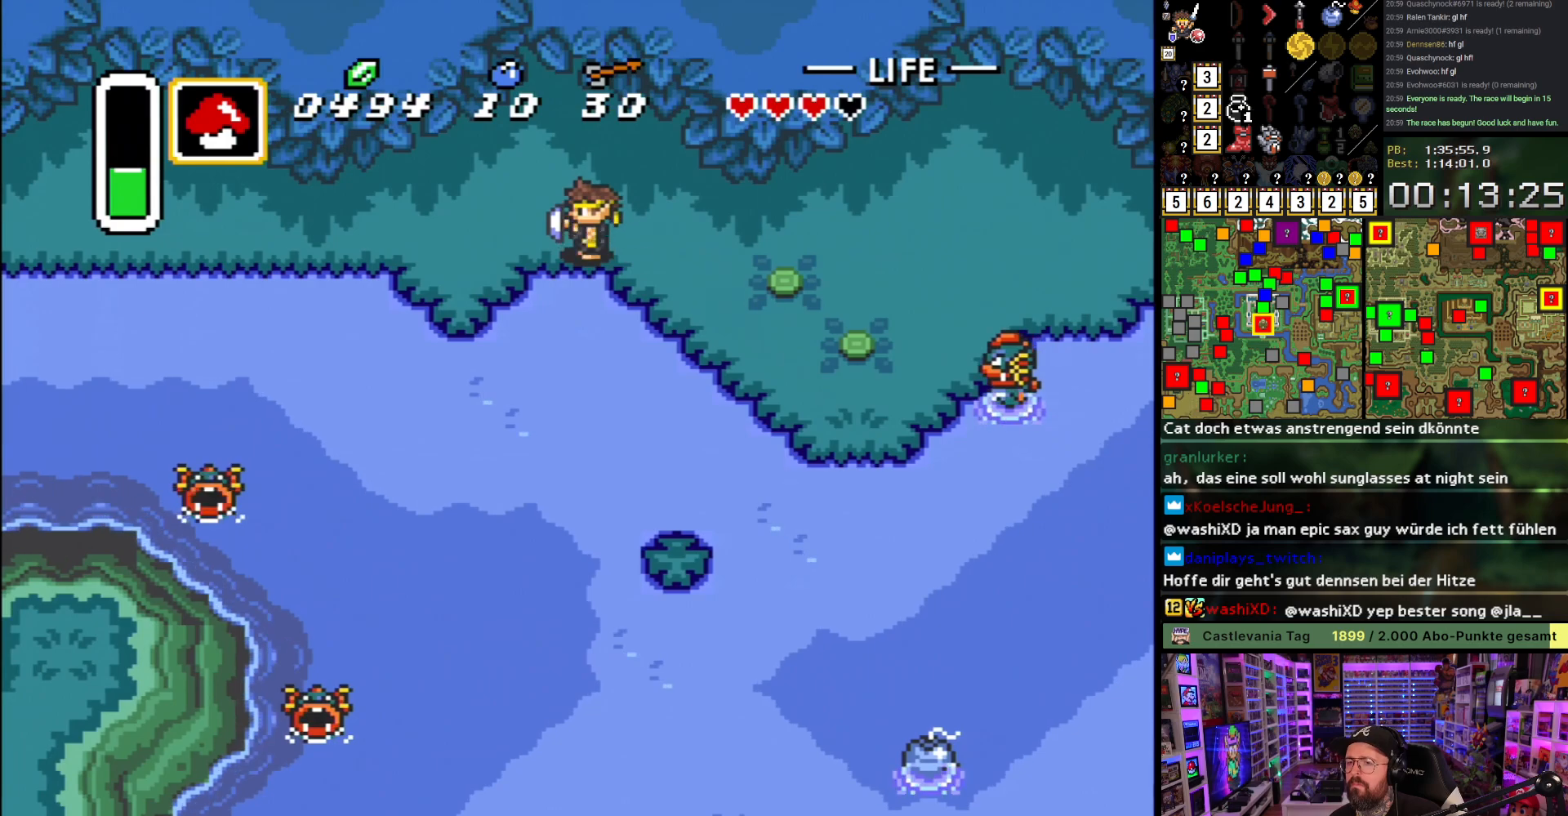
{"buttons": ["A"], "events": []}
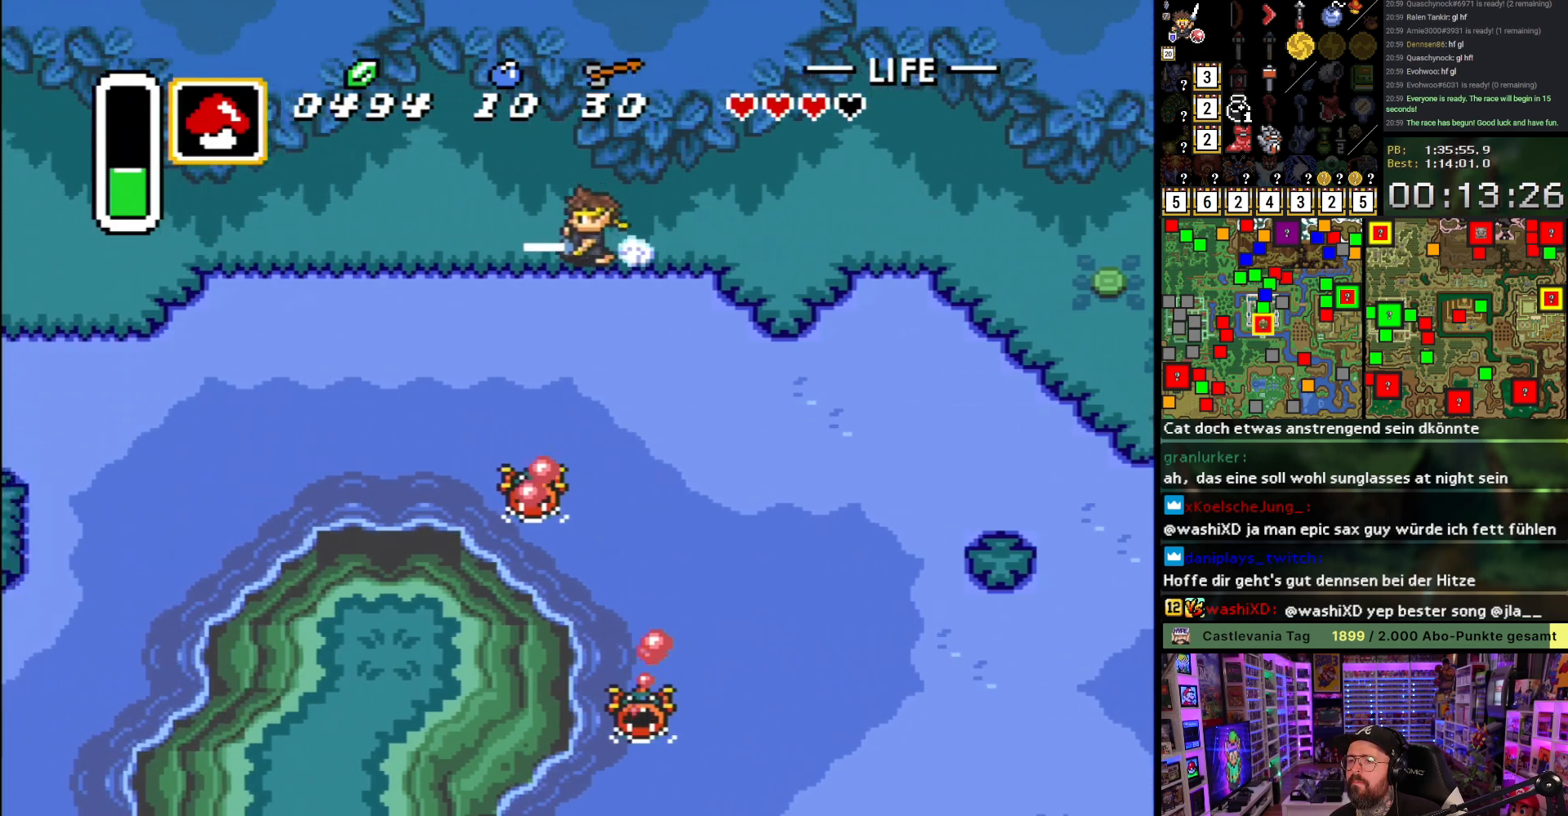
{"buttons": [], "events": [[50, "A", "up"]]}
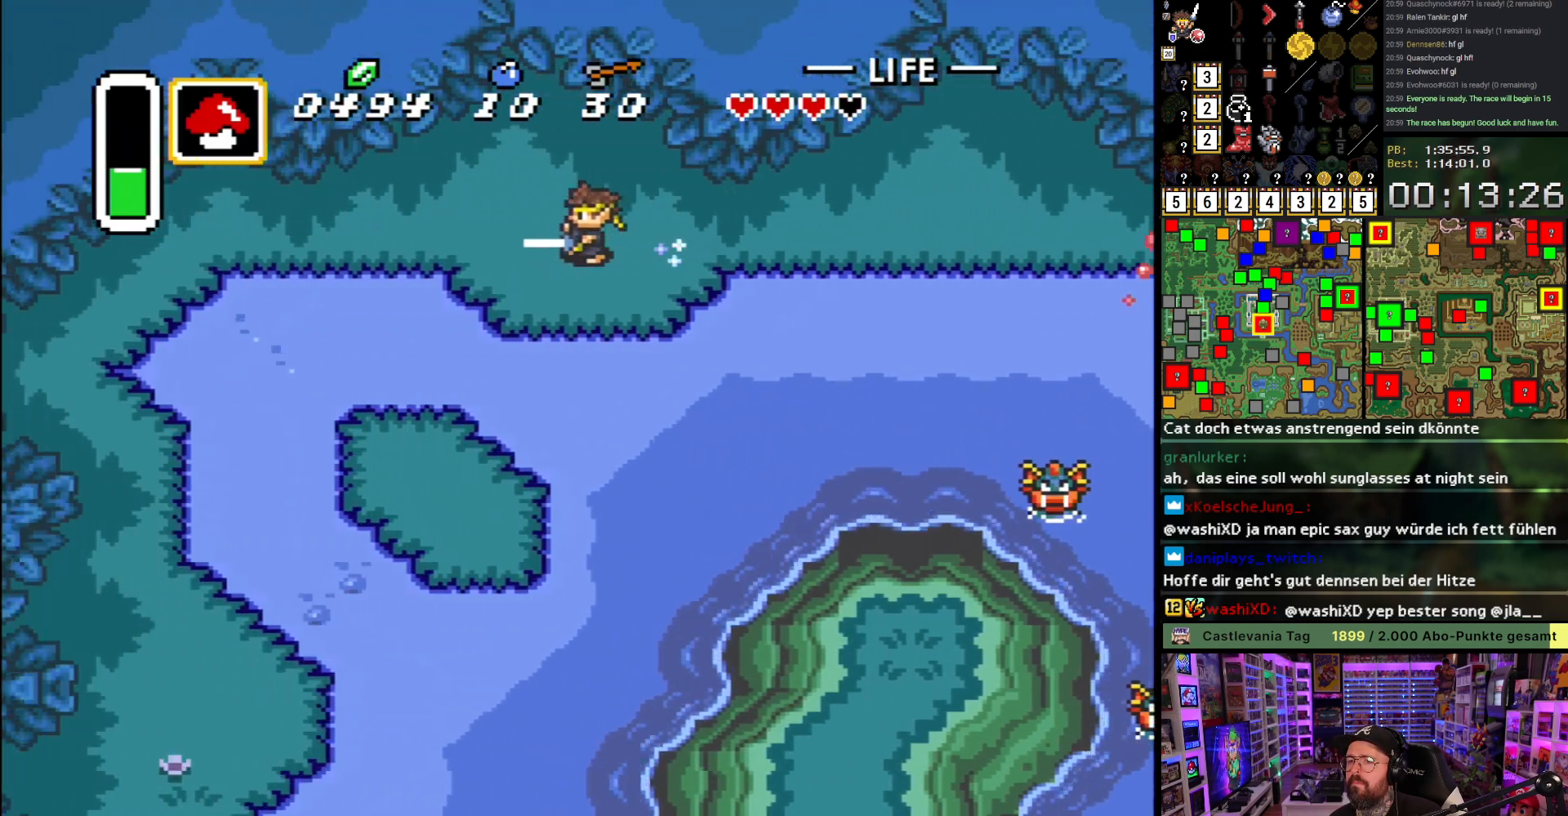
{"buttons": [], "events": [[367, "DPAD_RIGHT", "down"], [500, "DPAD_RIGHT", "up"]]}
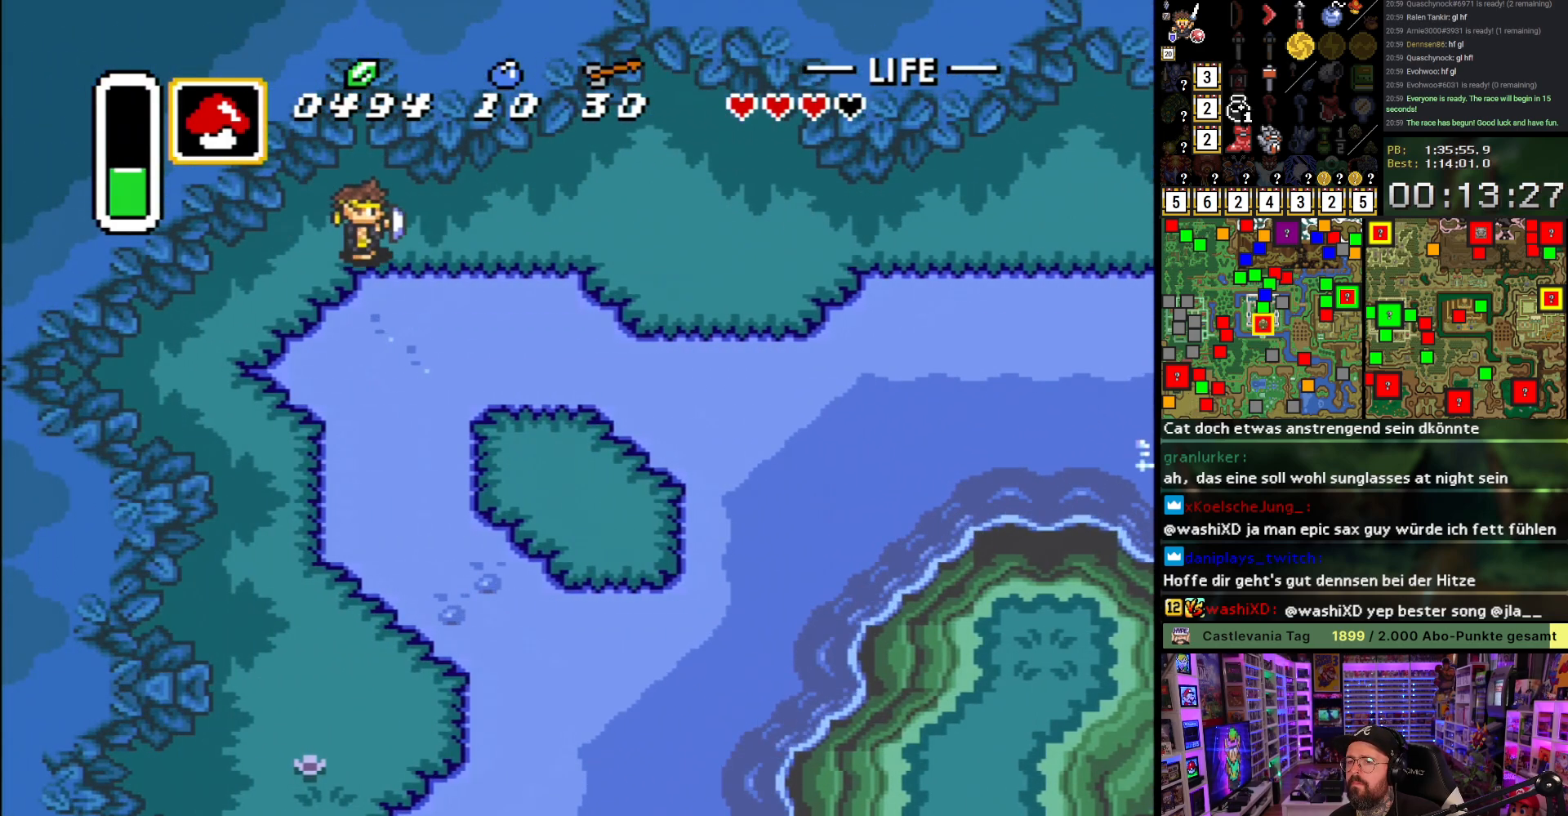
{"buttons": [], "events": [[67, "SELECT", "down"], [367, "SELECT", "up"]]}
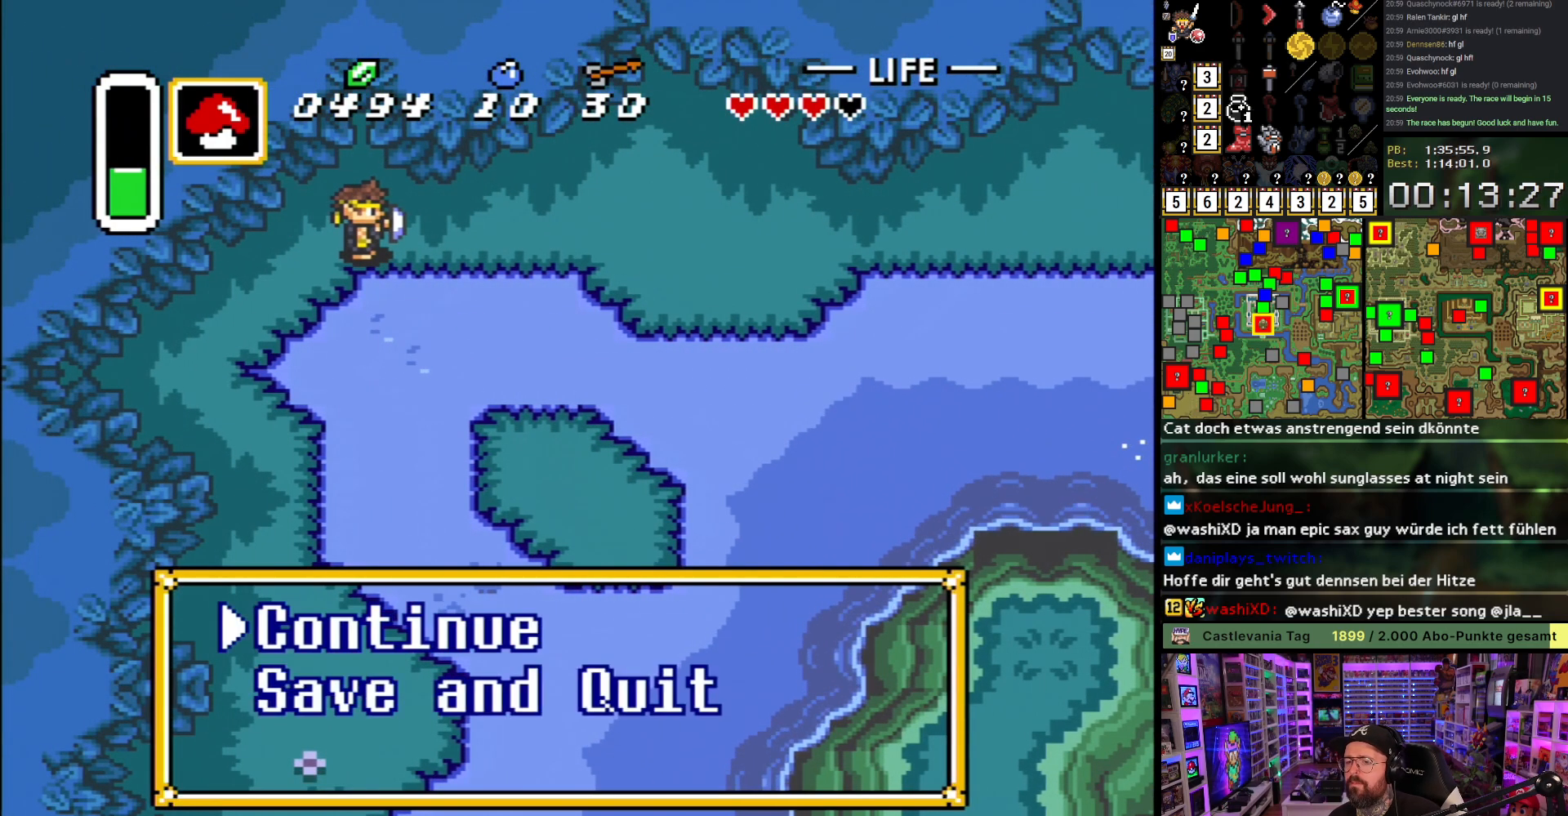
{"buttons": [], "events": []}
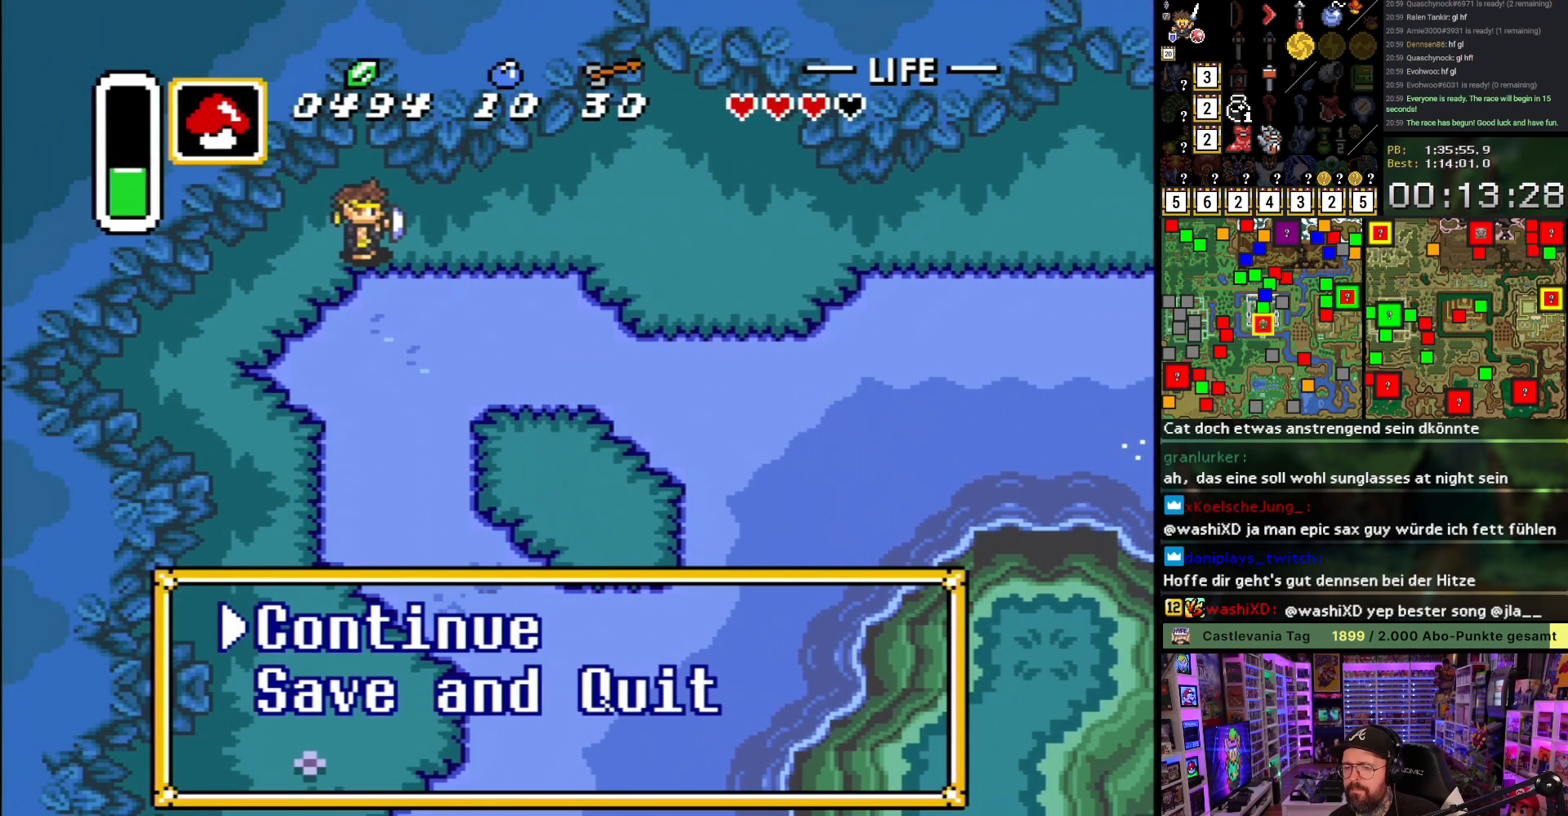
{"buttons": [], "events": [[50, "DPAD_DOWN", "down"], [150, "DPAD_DOWN", "up"], [200, "A", "down"], [317, "A", "up"]]}
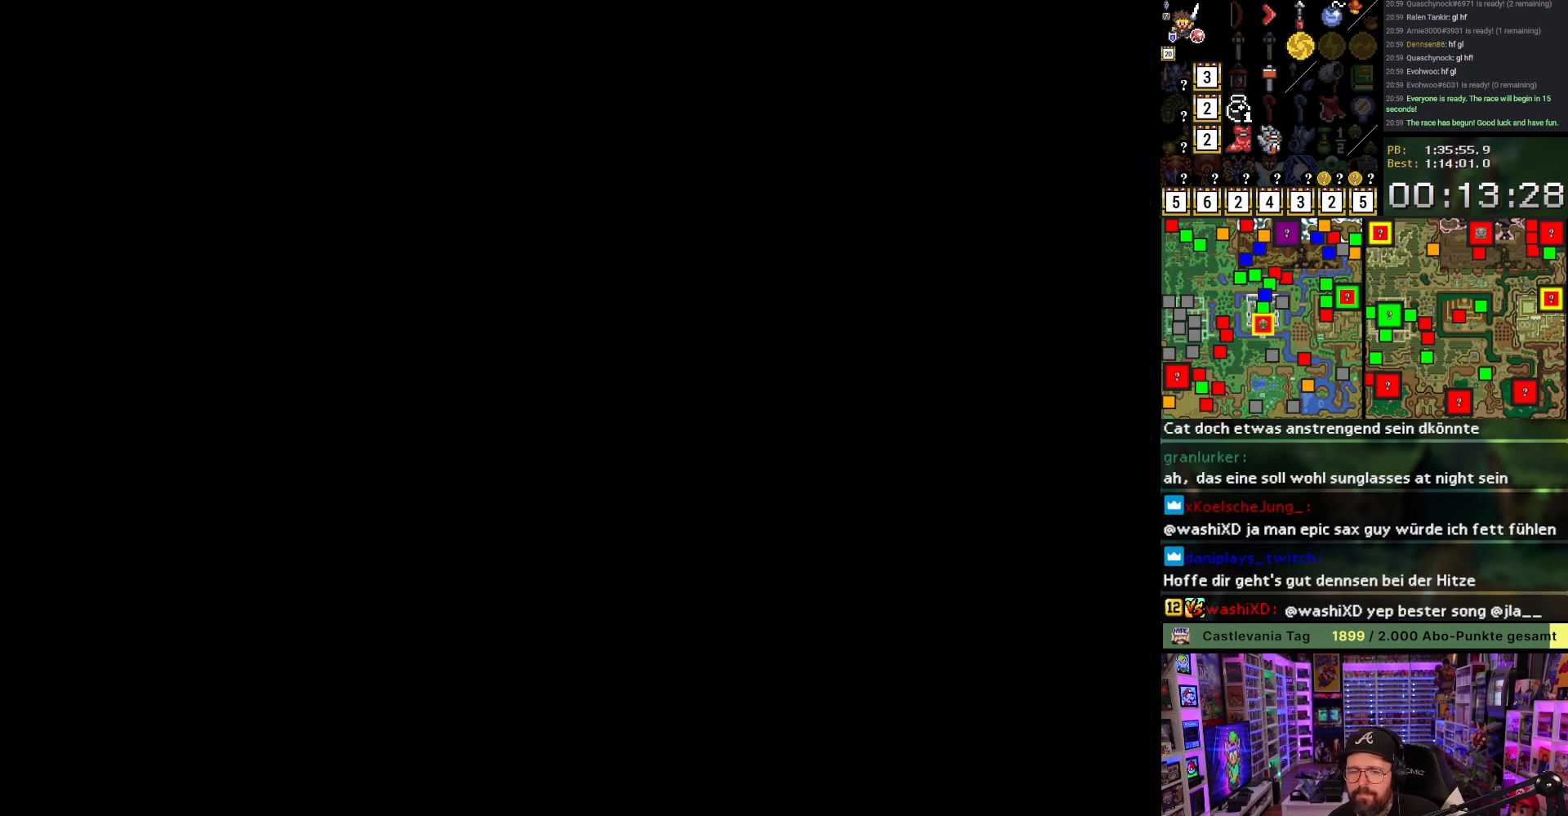
{"buttons": [], "events": []}
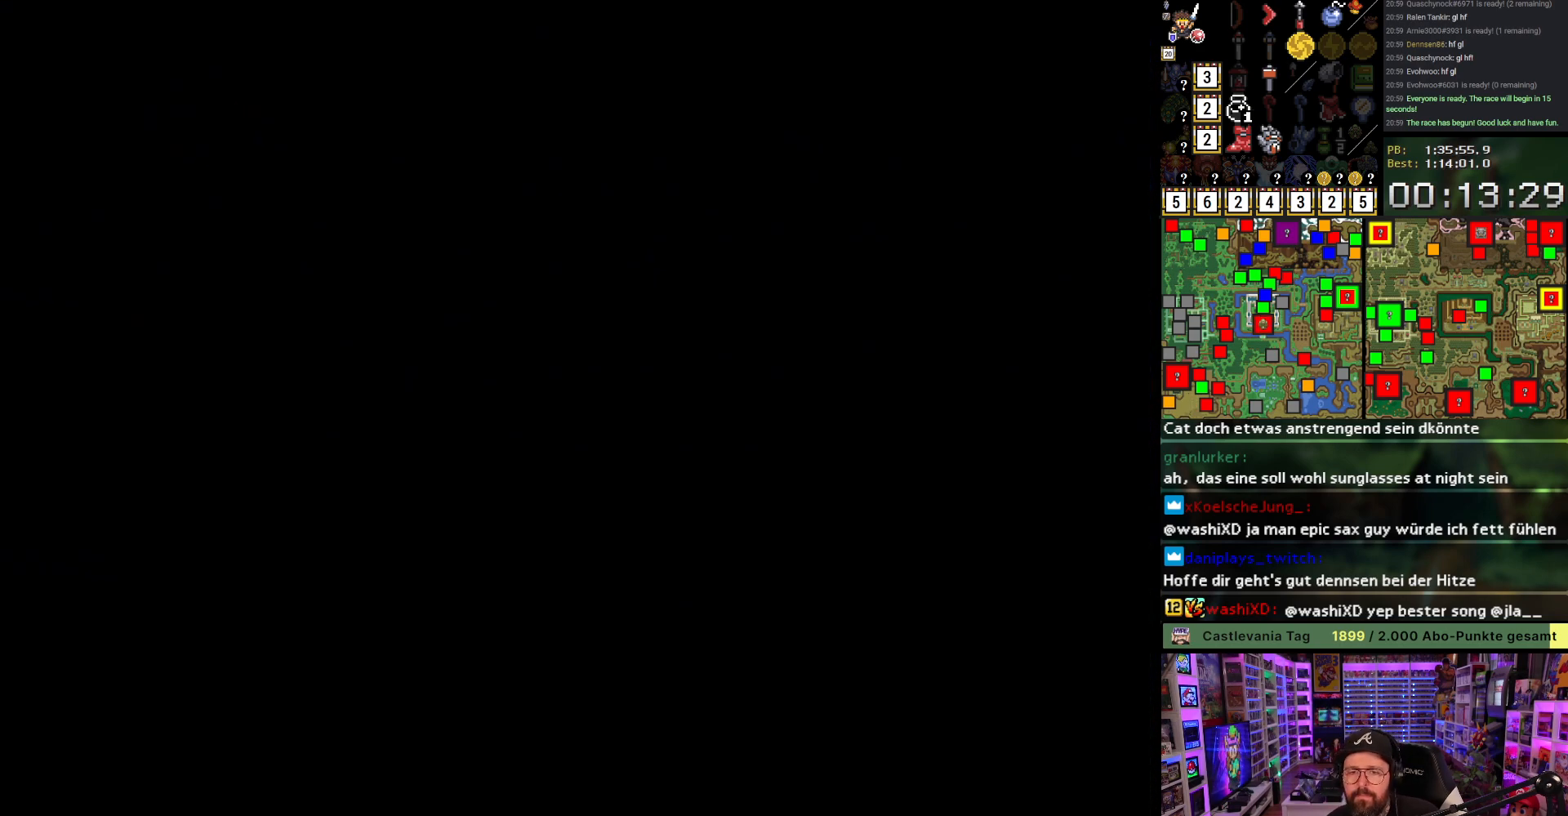
{"buttons": [], "events": []}
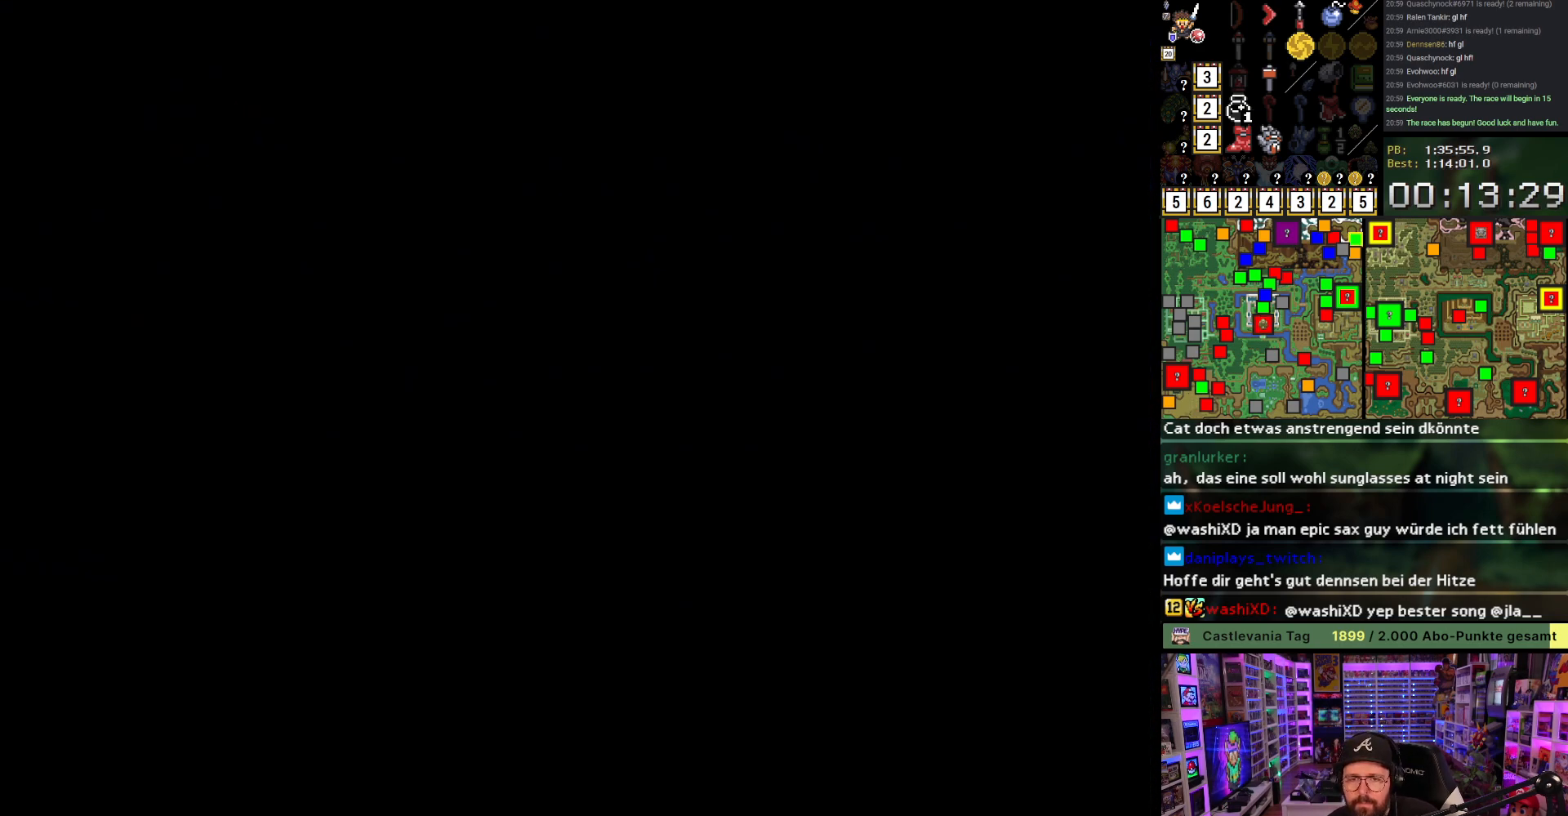
{"buttons": [], "events": []}